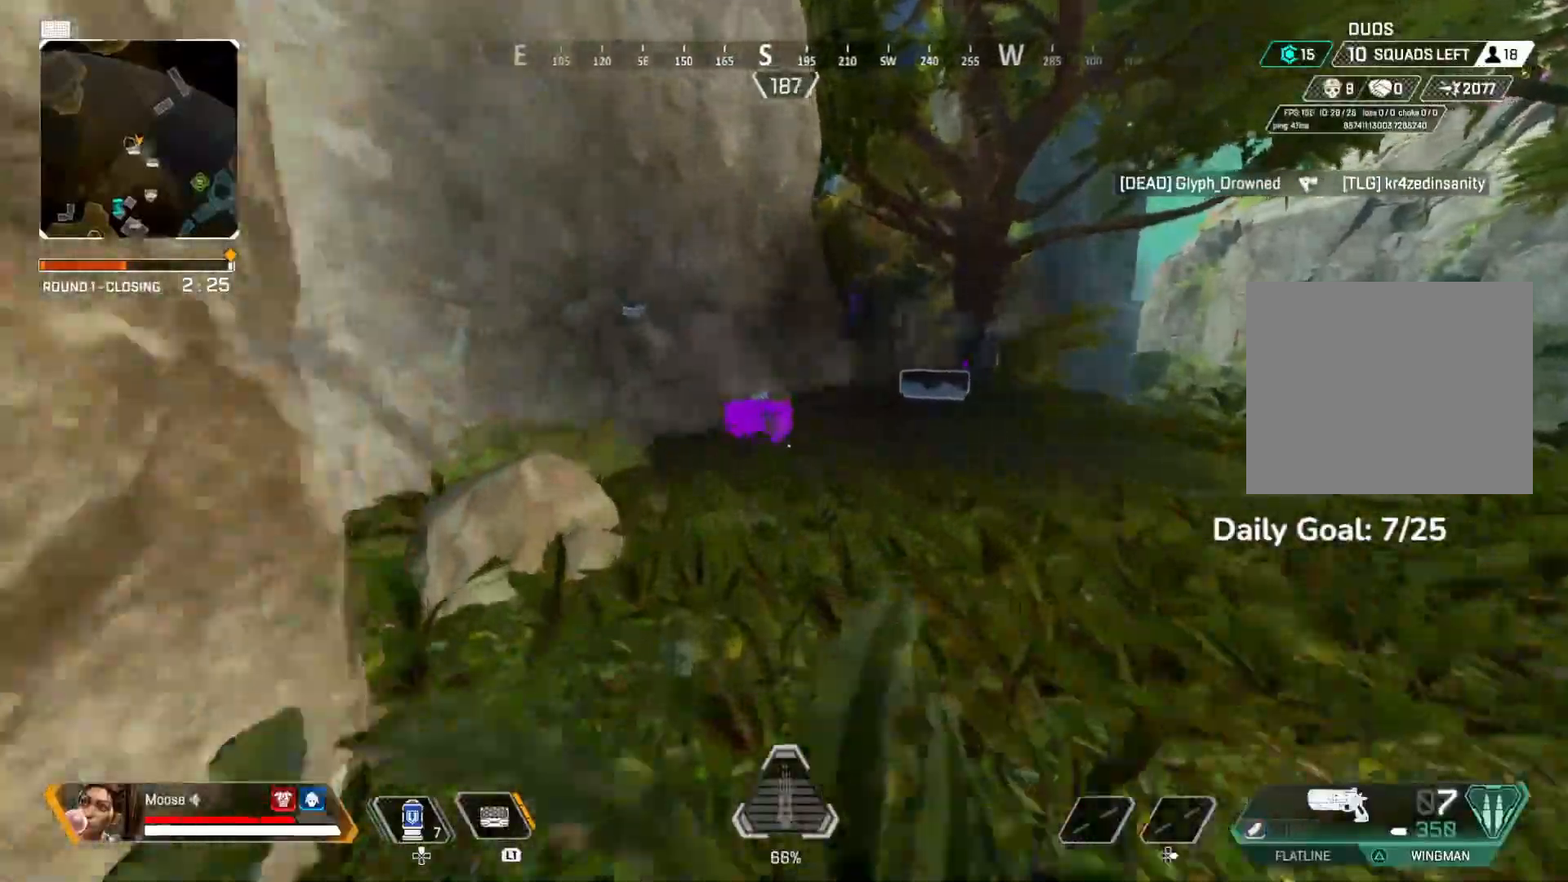
Gameplay with a controller (PlayStation layout); each line is a JSON object with the inputs held at the frame after it. "events" lists button and stick changes between this image and that frame as [ms after this image, input, new state], when the widget could be followed in between.
{"buttons": ["CIRCLE"], "left_stick": "up-right", "right_stick": "right", "events": [[67, "CIRCLE", "down"], [217, "CIRCLE", "up"], [283, "left_stick", "up-right"], [367, "CROSS", "down"], [417, "CIRCLE", "down"], [467, "right_stick", "right"], [500, "CROSS", "up"]]}
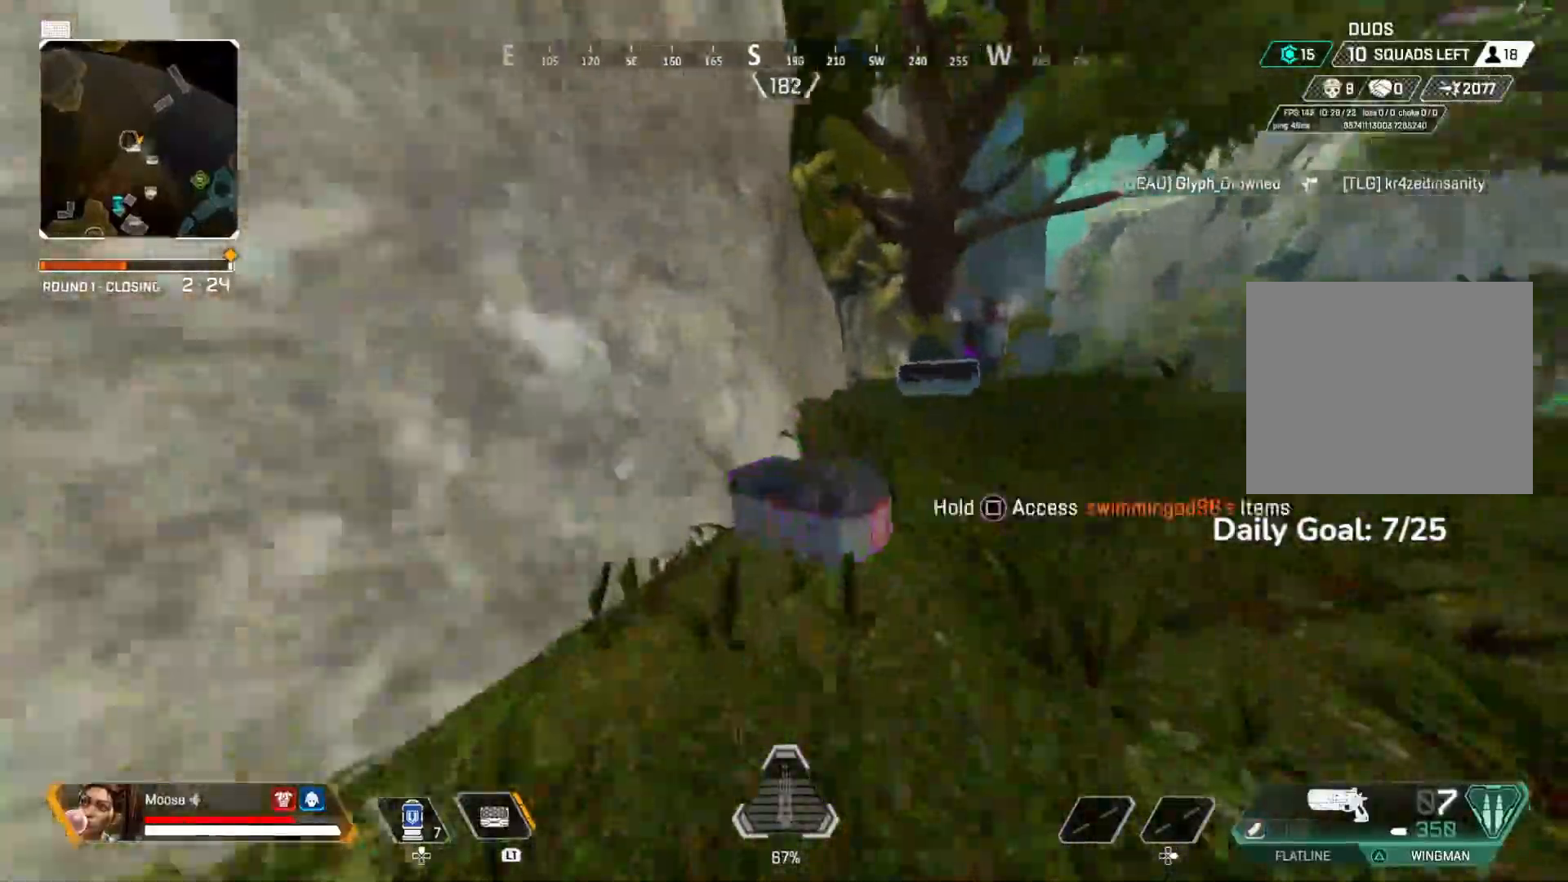
{"buttons": [], "left_stick": "up", "right_stick": "center", "events": [[50, "CIRCLE", "up"], [117, "right_stick", "center"], [467, "left_stick", "up"]]}
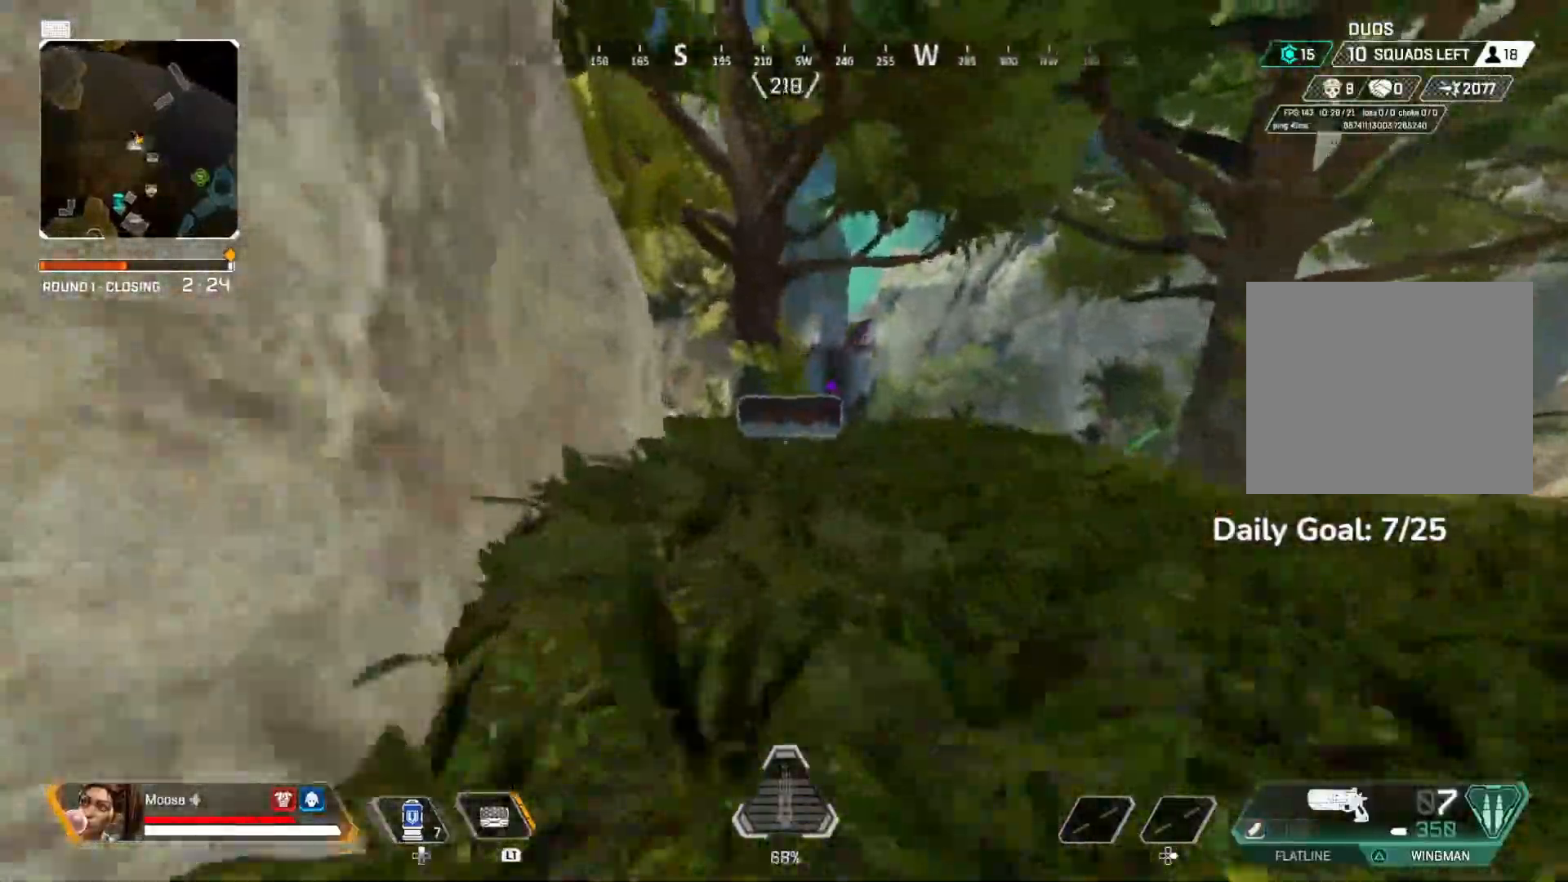
{"buttons": [], "left_stick": "up", "right_stick": "center", "events": [[150, "CIRCLE", "down"], [300, "CIRCLE", "up"]]}
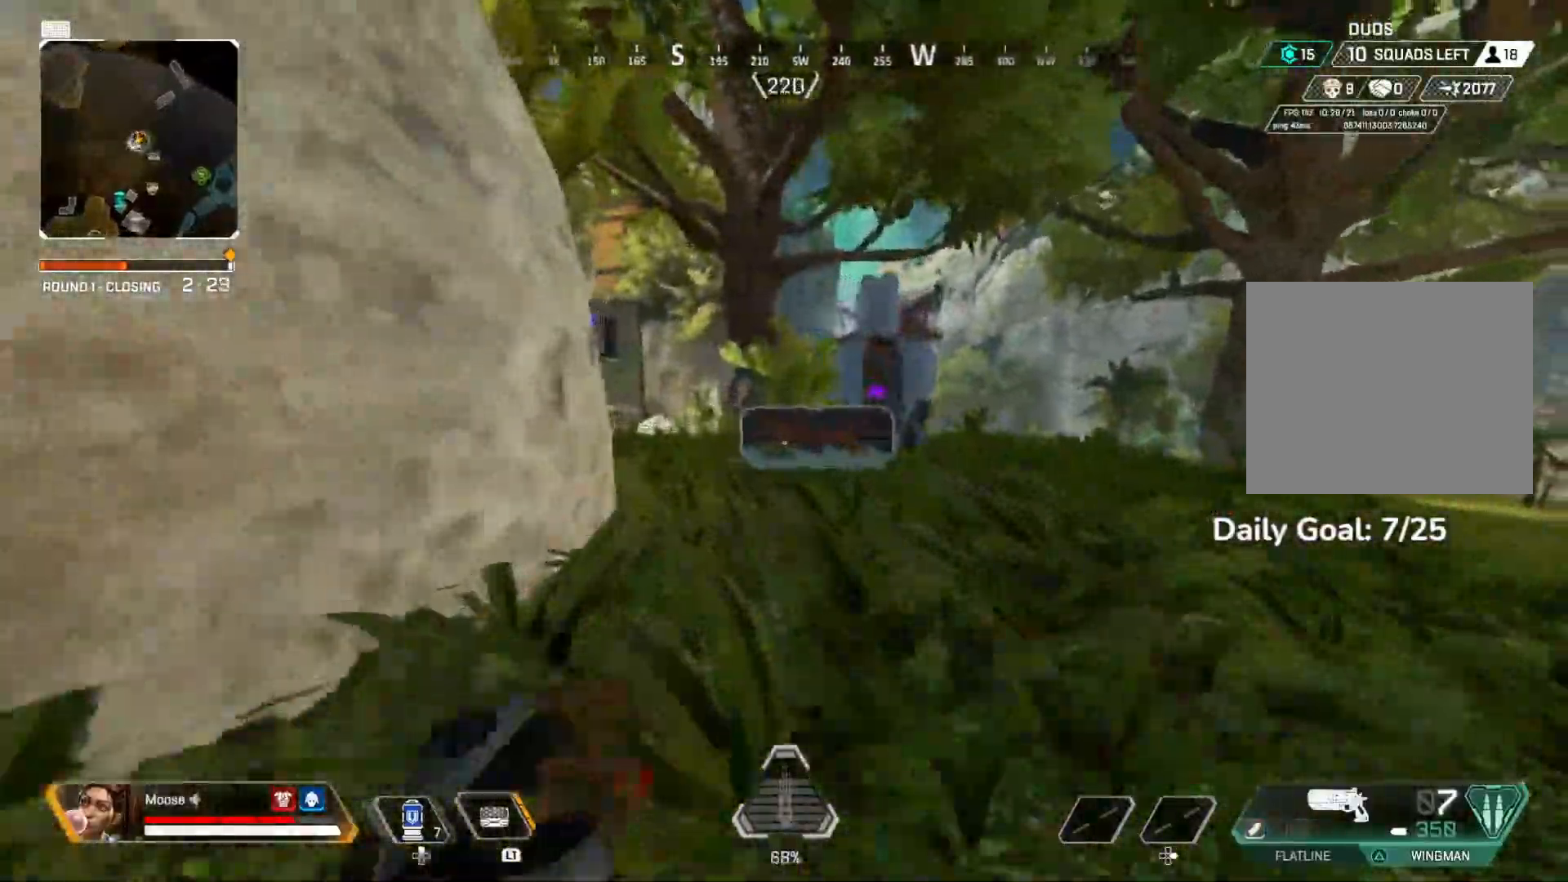
{"buttons": [], "left_stick": "up", "right_stick": "right", "events": [[250, "L1", "down"], [383, "L1", "up"], [450, "right_stick", "right"]]}
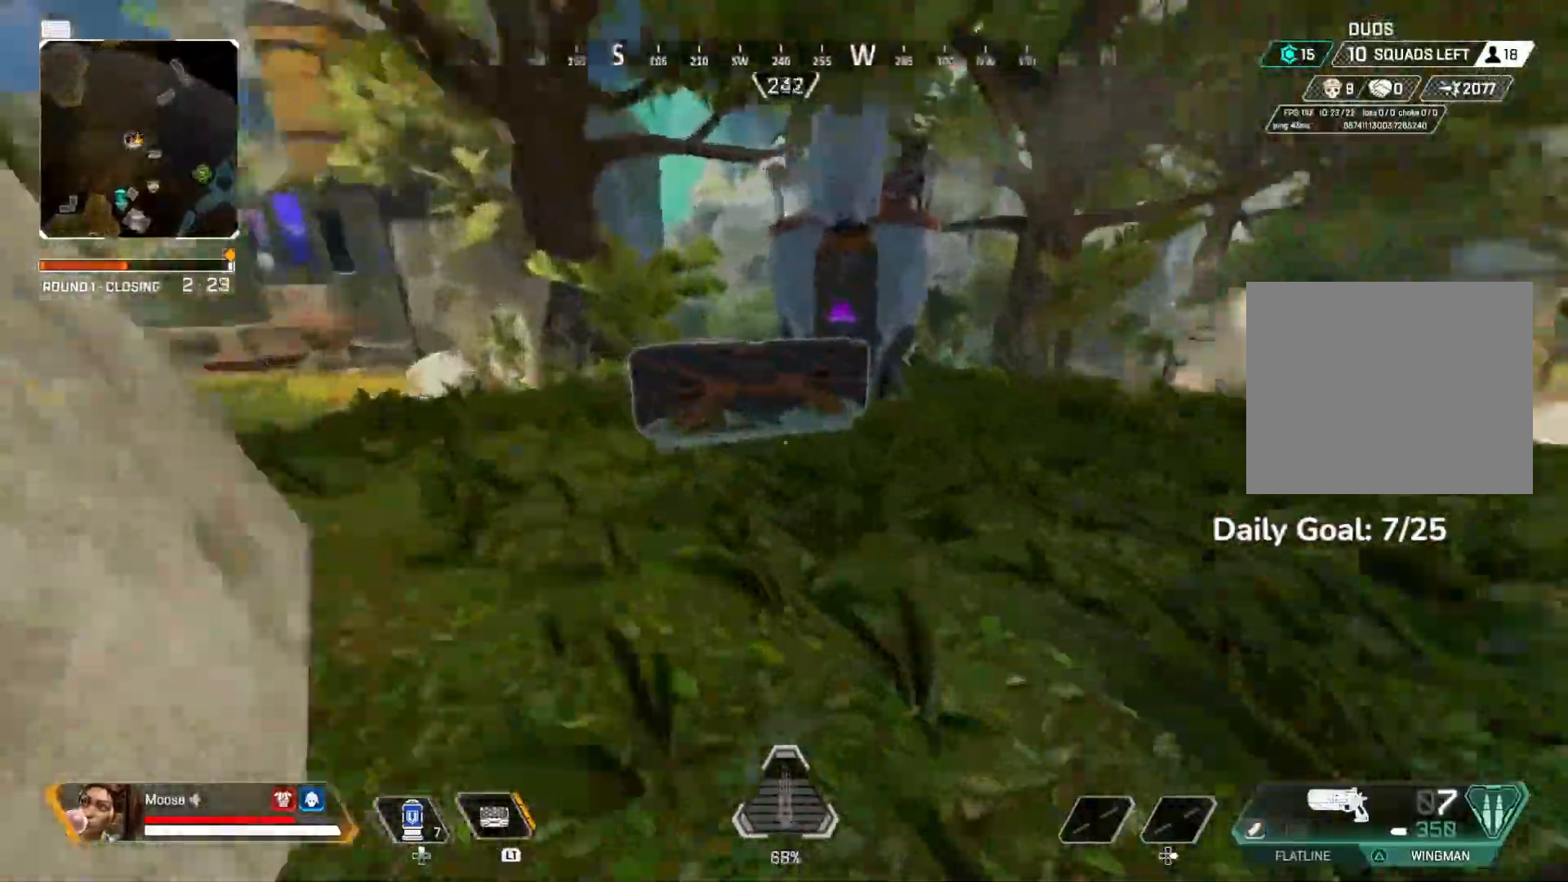
{"buttons": [], "left_stick": "down", "right_stick": "center", "events": [[33, "CROSS", "down"], [83, "left_stick", "down-left"], [167, "CROSS", "up"], [183, "left_stick", "down"], [333, "R2", "down"], [333, "right_stick", "center"], [483, "R2", "up"]]}
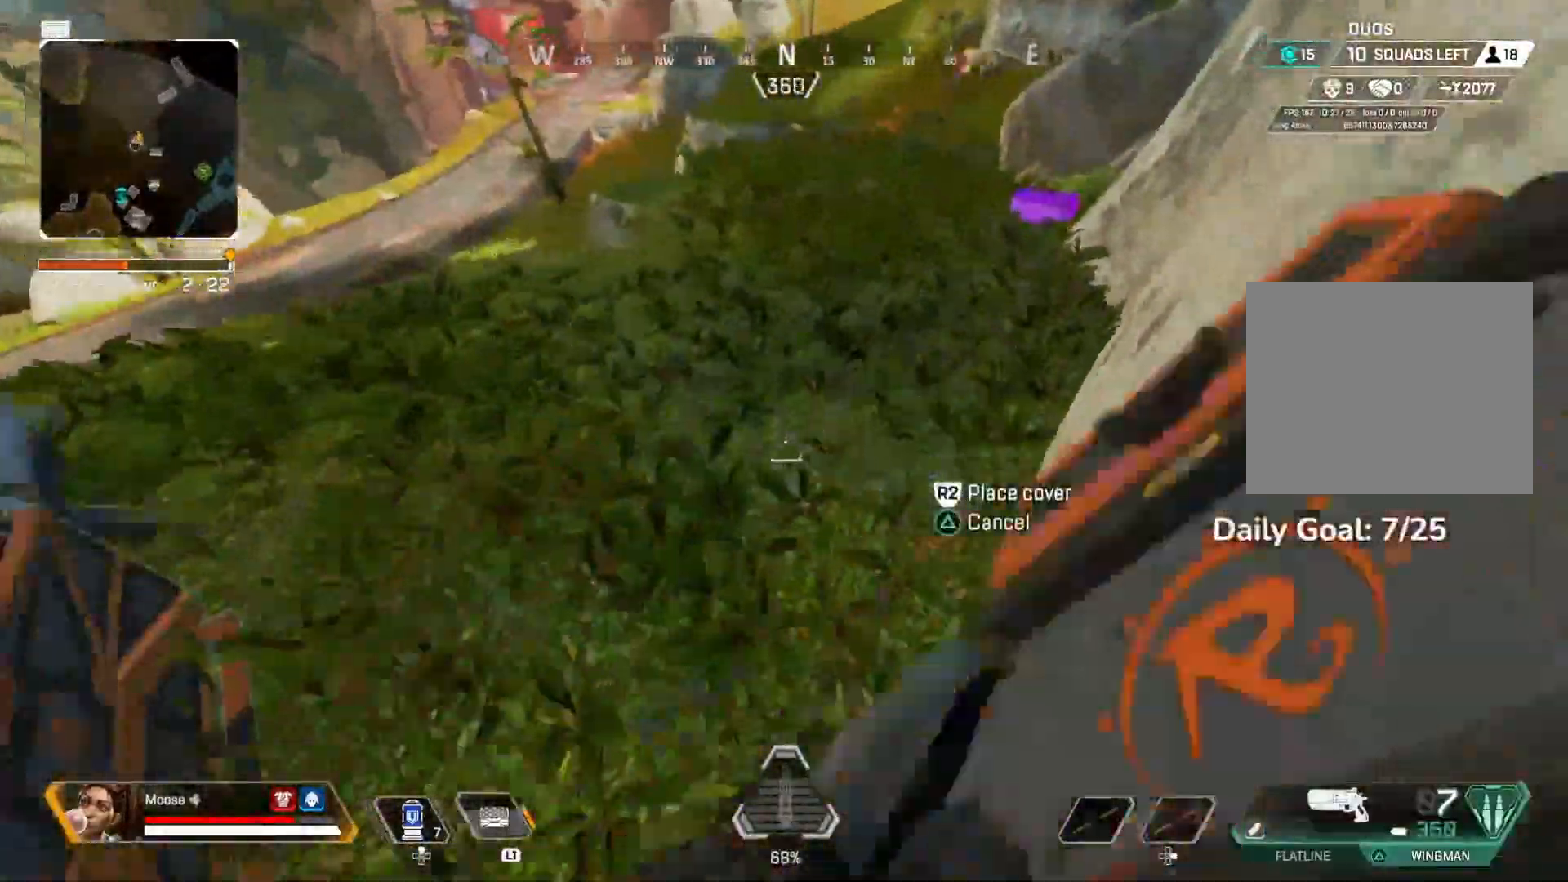
{"buttons": [], "left_stick": "up-left", "right_stick": "left", "events": [[200, "right_stick", "up-left"], [283, "left_stick", "left"], [300, "right_stick", "left"], [350, "left_stick", "up-left"]]}
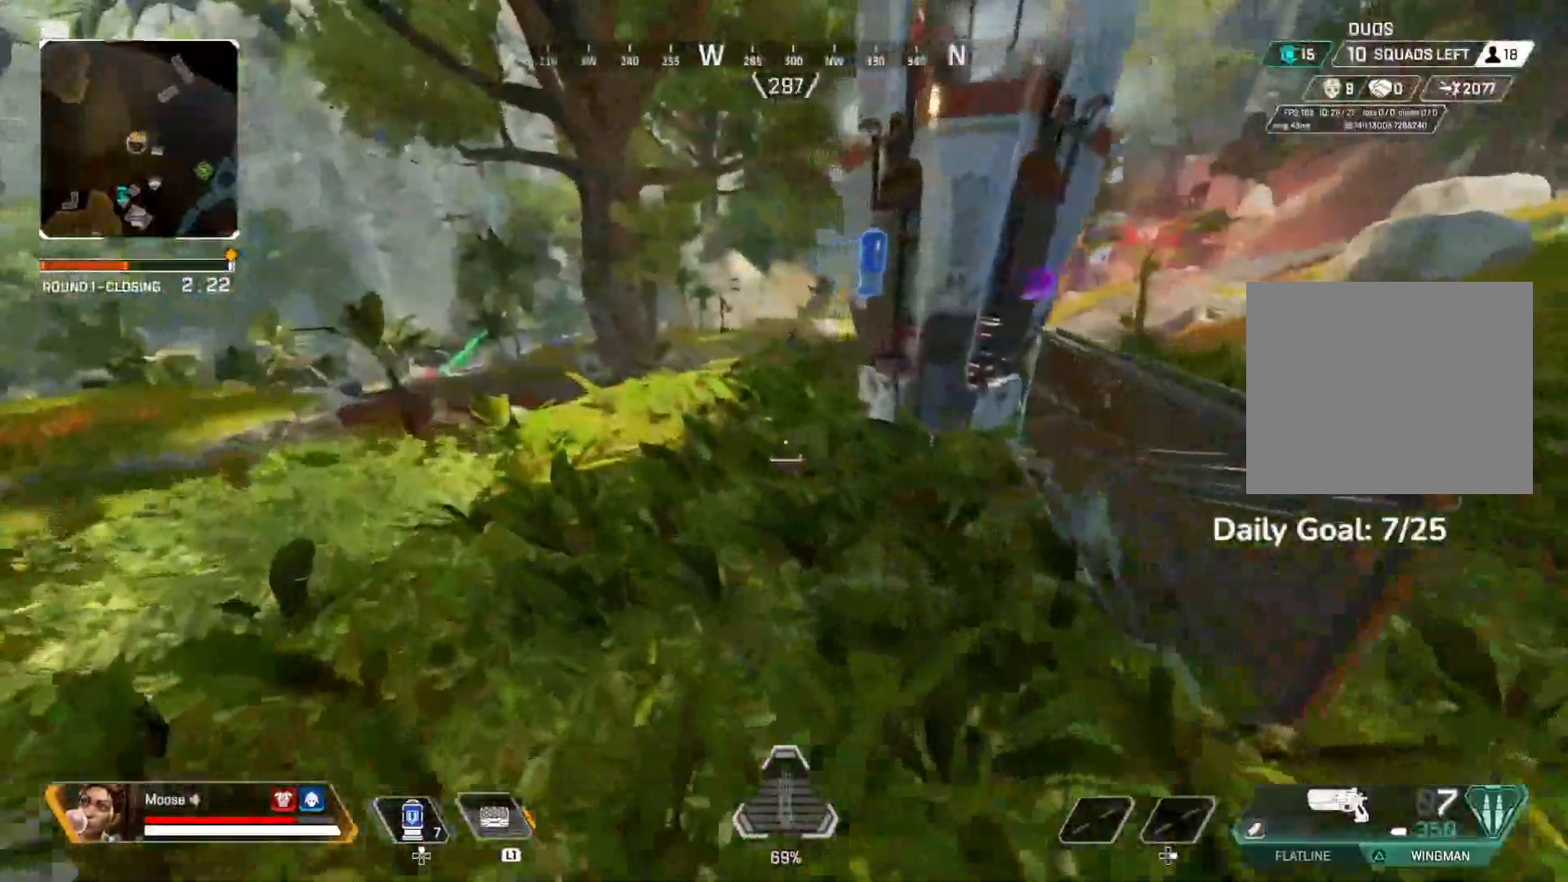
{"buttons": [], "left_stick": "up-left", "right_stick": "center", "events": [[267, "right_stick", "center"]]}
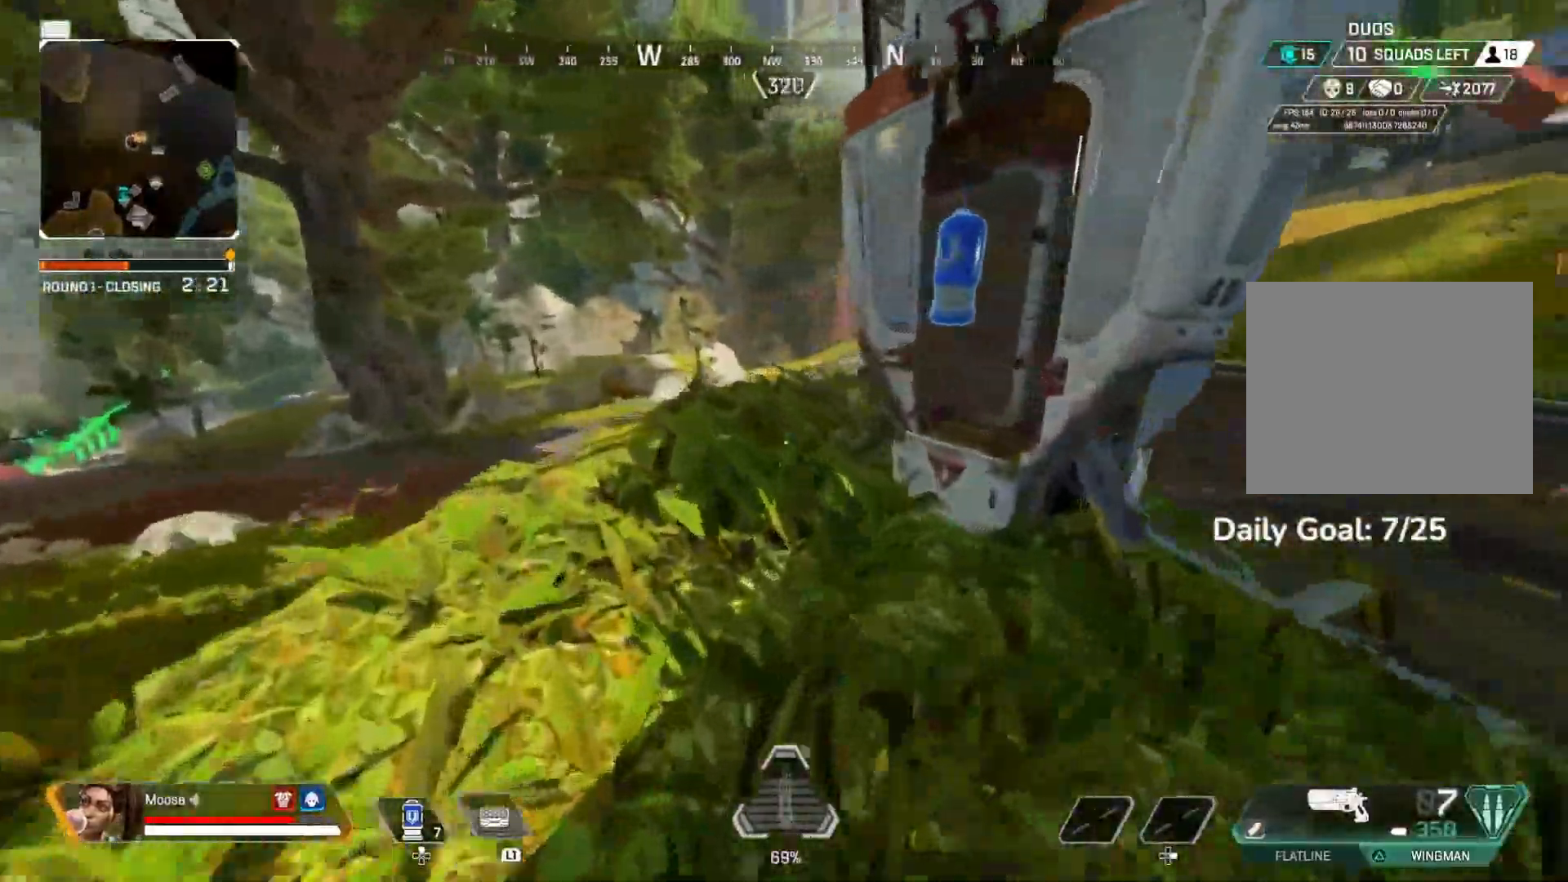
{"buttons": [], "left_stick": "up-left", "right_stick": "center", "events": [[33, "L1", "down"], [117, "L1", "up"]]}
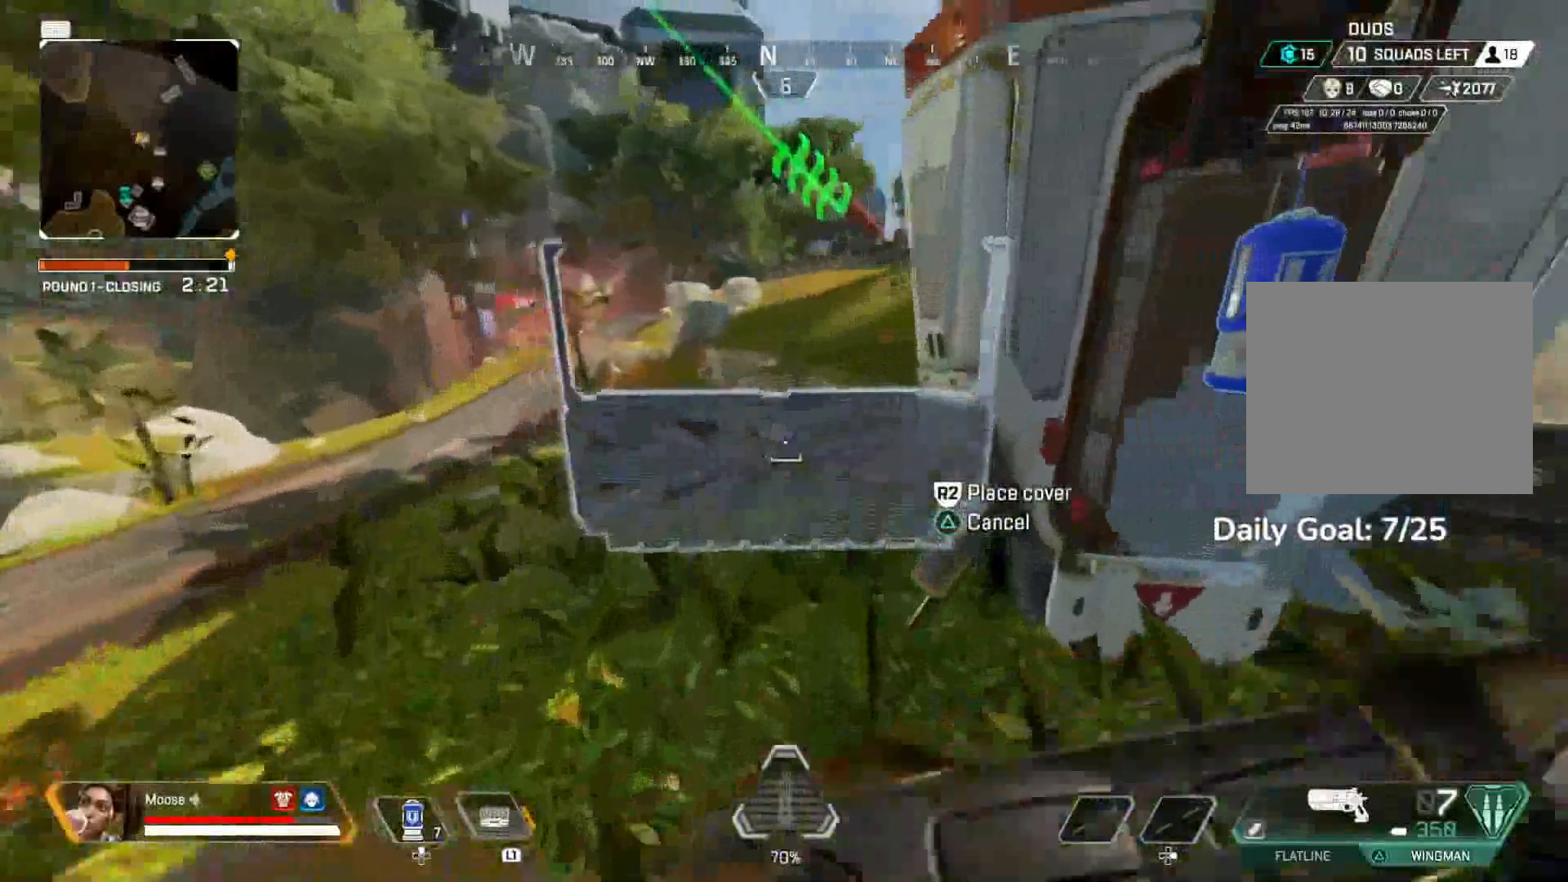
{"buttons": [], "left_stick": "right", "right_stick": "center", "events": [[150, "R2", "down"], [283, "R2", "up"], [300, "left_stick", "down-right"], [483, "left_stick", "right"]]}
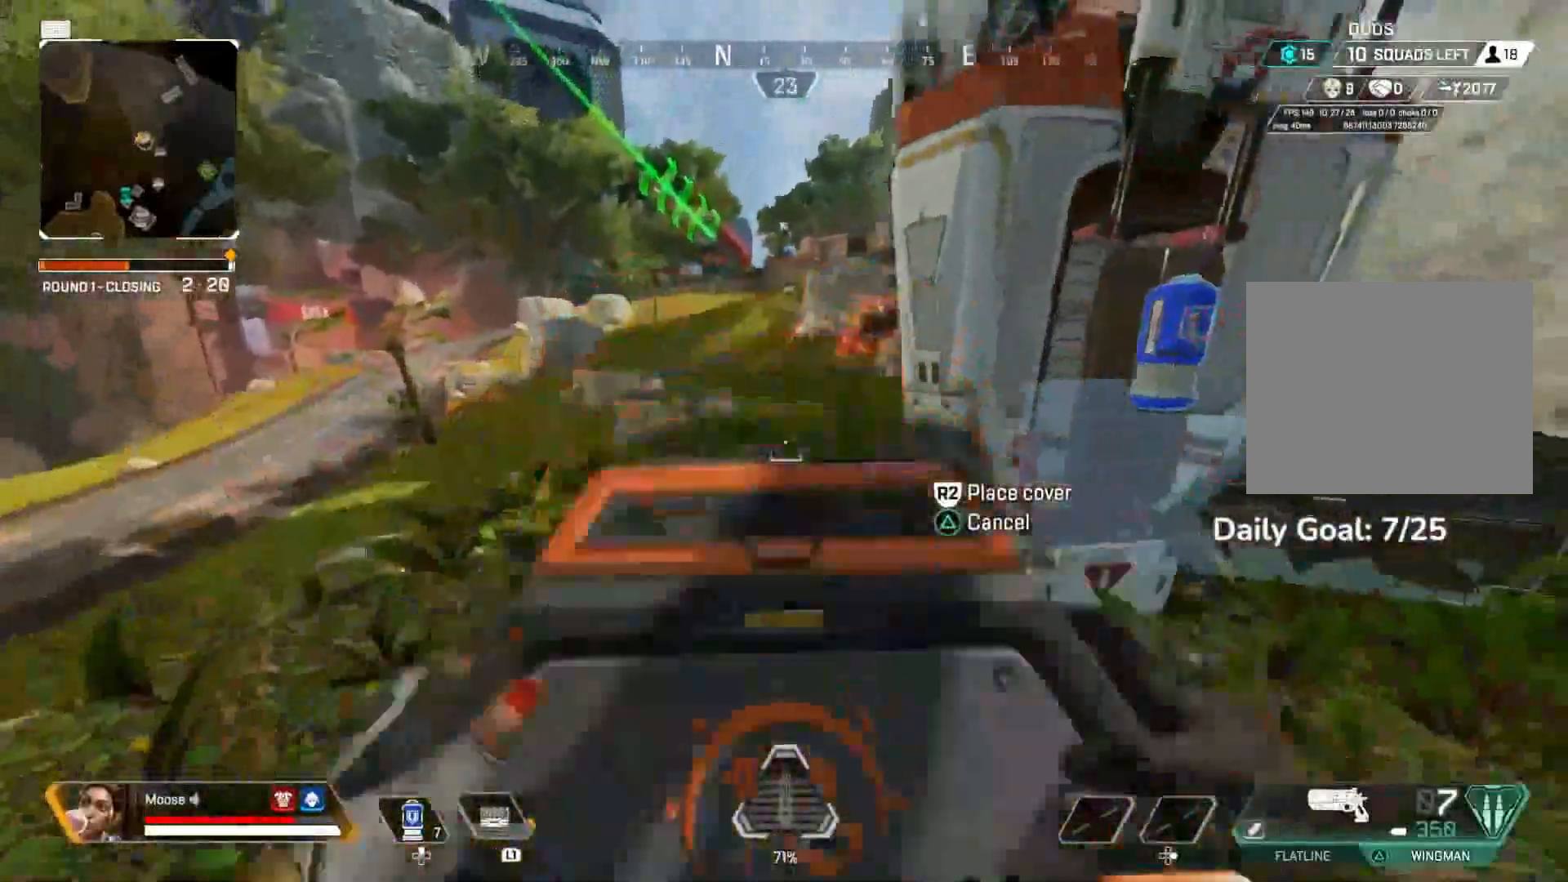
{"buttons": ["CIRCLE"], "left_stick": "center", "right_stick": "center", "events": [[317, "left_stick", "center"], [433, "CIRCLE", "down"]]}
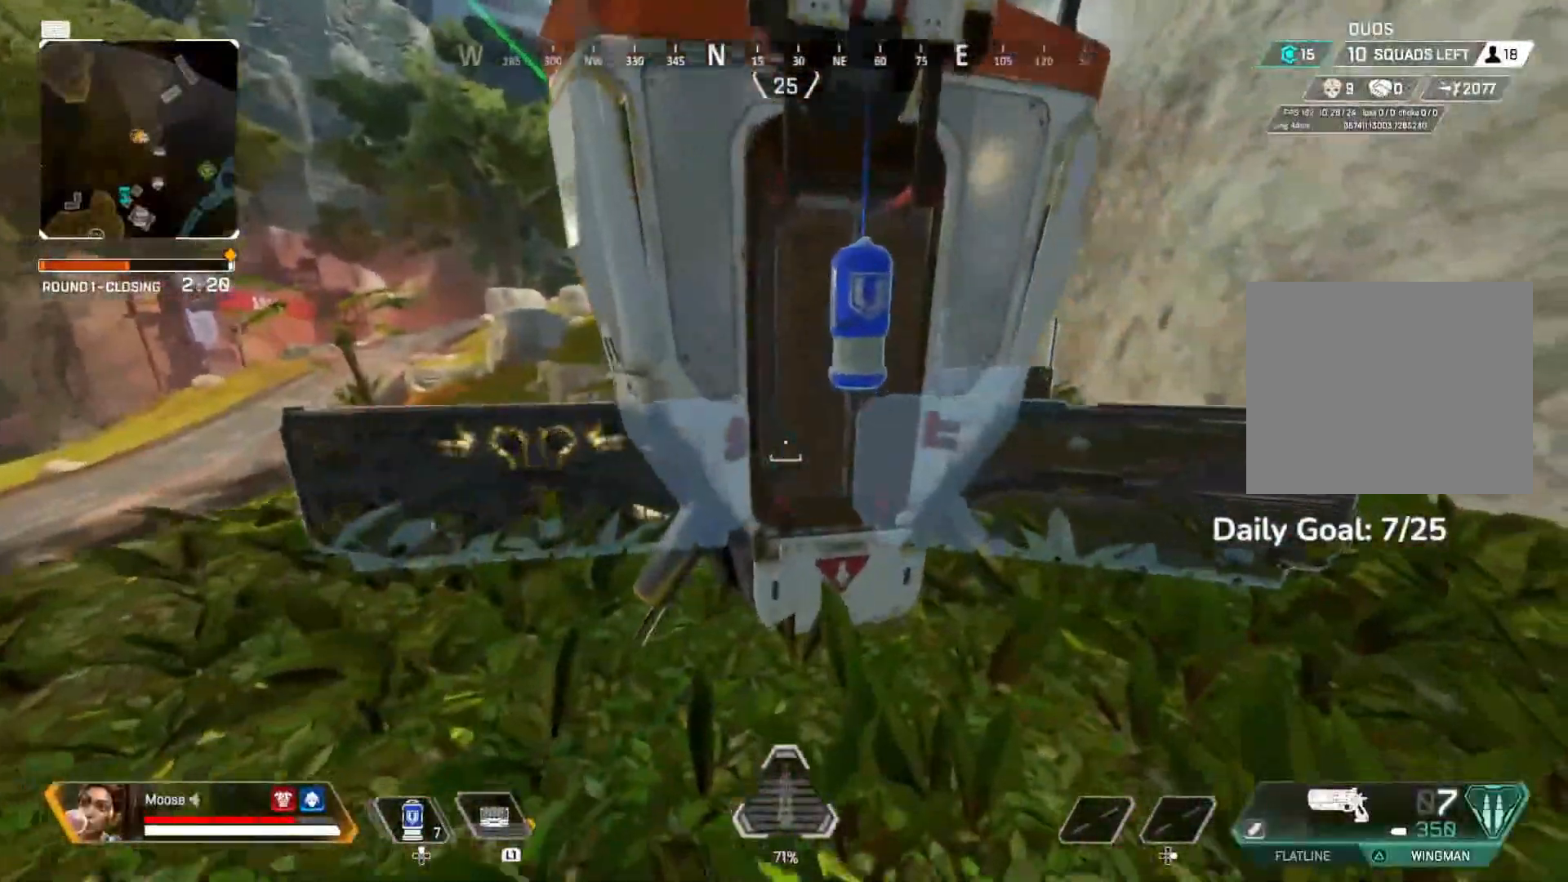
{"buttons": ["DPAD_UP"], "left_stick": "center", "right_stick": "center", "events": [[33, "CIRCLE", "up"], [83, "DPAD_UP", "down"], [283, "right_stick", "down"], [383, "DPAD_UP", "up"], [383, "right_stick", "center"], [467, "DPAD_UP", "down"]]}
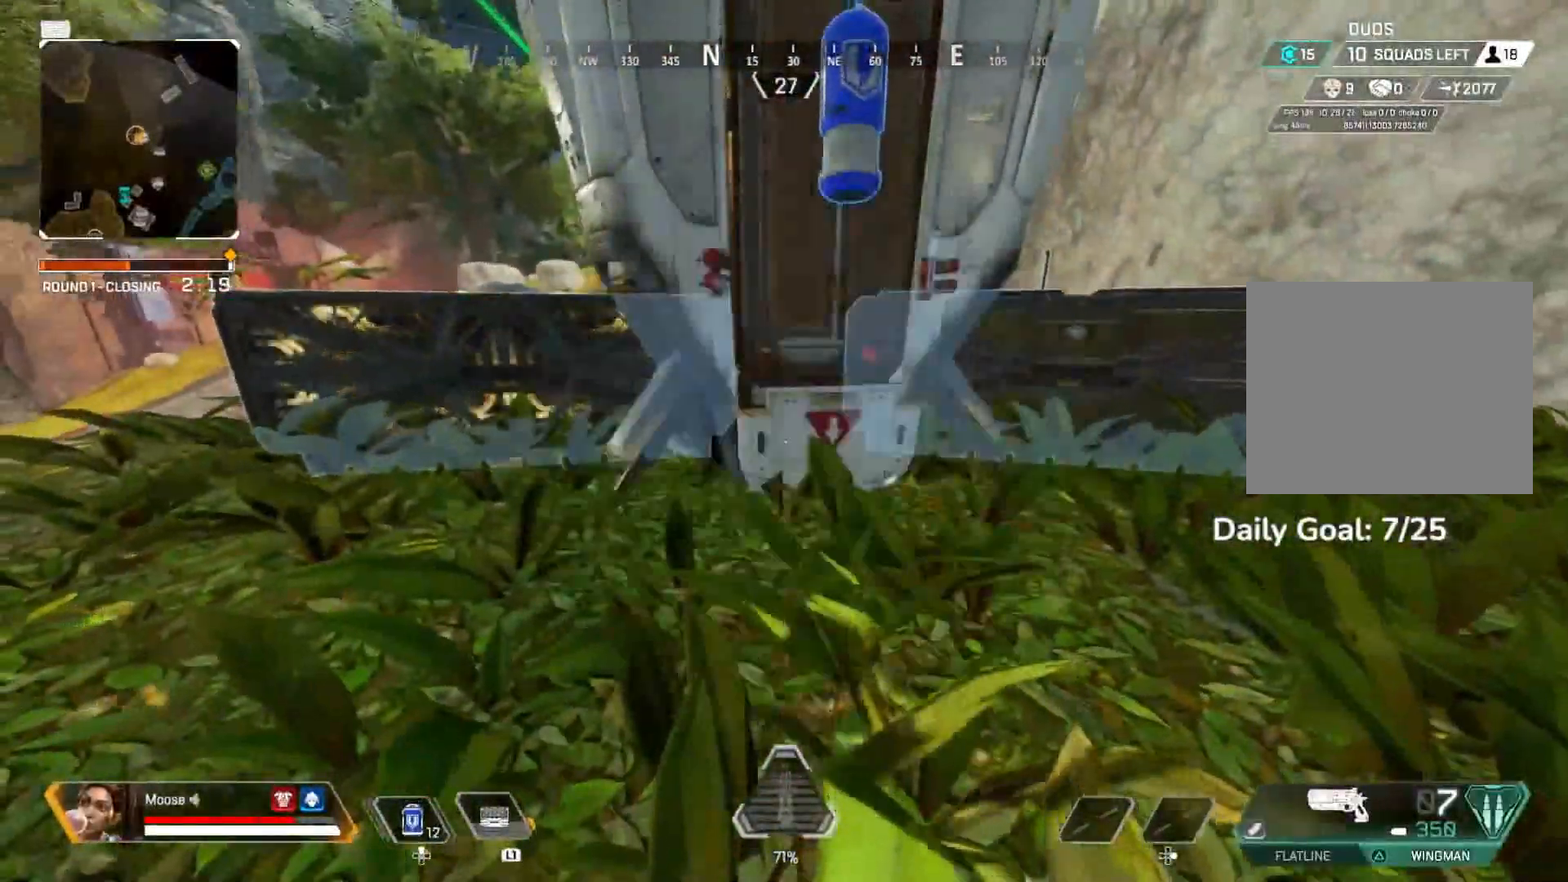
{"buttons": [], "left_stick": "center", "right_stick": "center", "events": [[50, "DPAD_UP", "up"], [67, "CROSS", "down"], [117, "right_stick", "up-right"], [183, "right_stick", "center"], [200, "CROSS", "up"], [267, "left_stick", "up-left"], [333, "CIRCLE", "down"], [367, "left_stick", "center"], [400, "CIRCLE", "up"]]}
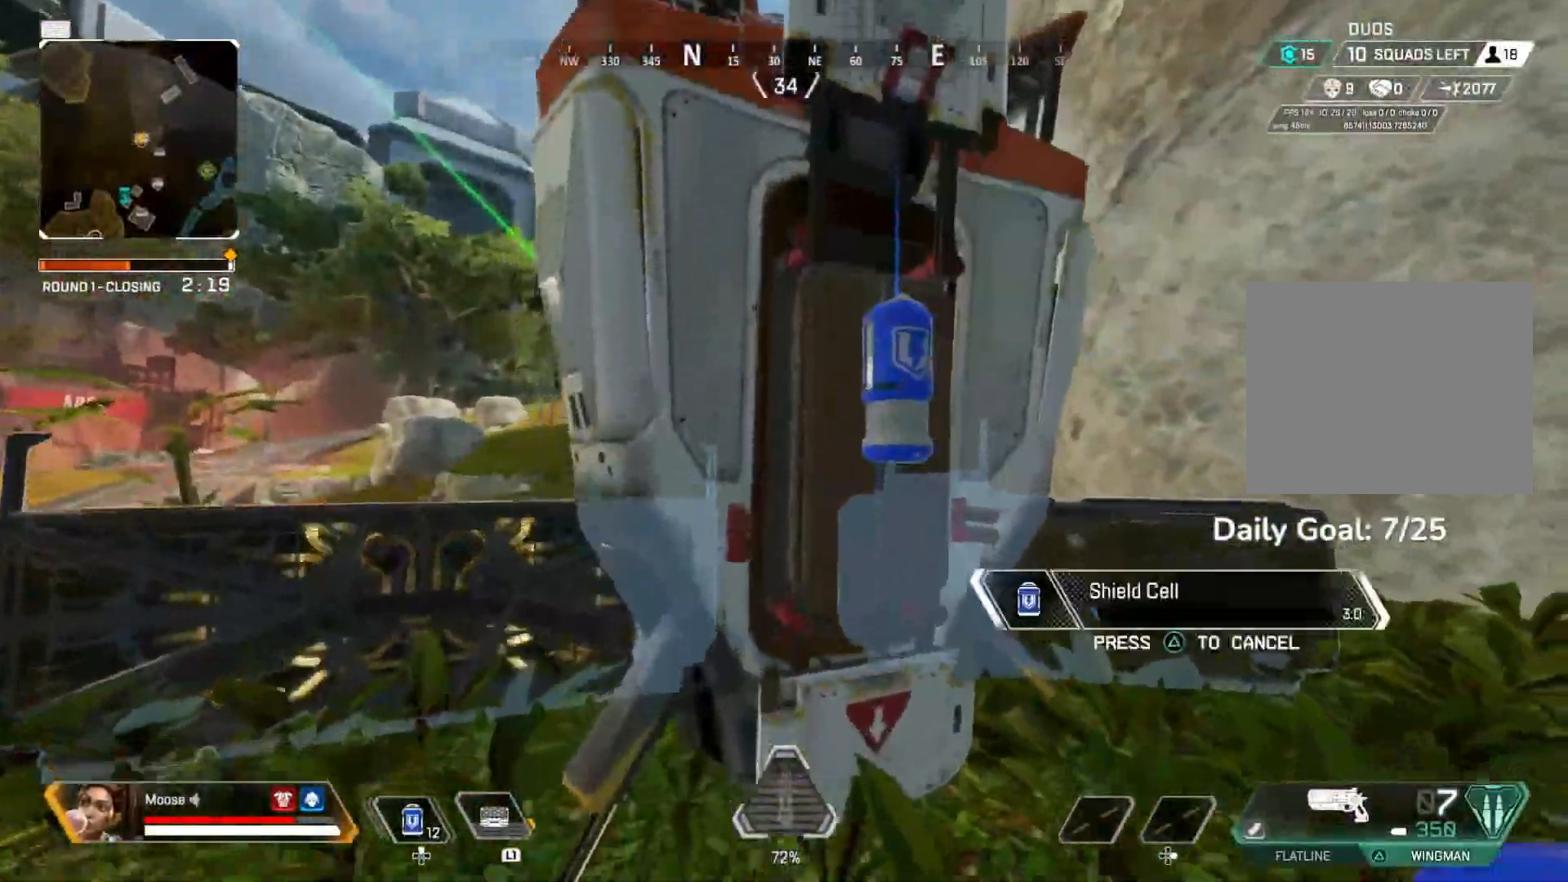
{"buttons": [], "left_stick": "center", "right_stick": "center", "events": [[17, "DPAD_UP", "down"], [233, "right_stick", "up-right"], [350, "DPAD_UP", "up"], [367, "right_stick", "center"]]}
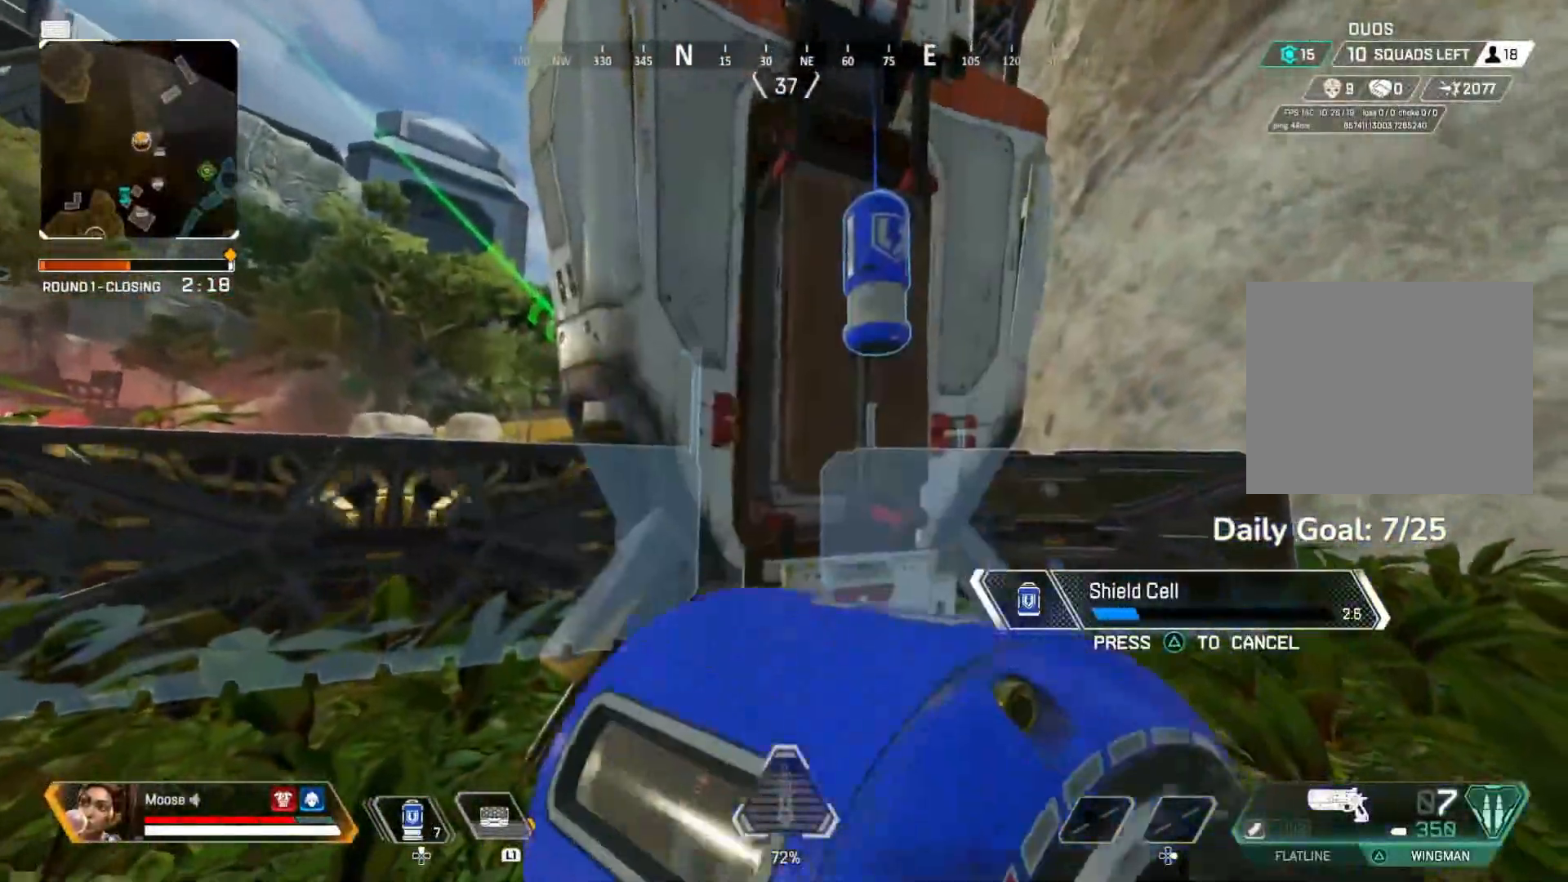
{"buttons": [], "left_stick": "center", "right_stick": "center", "events": []}
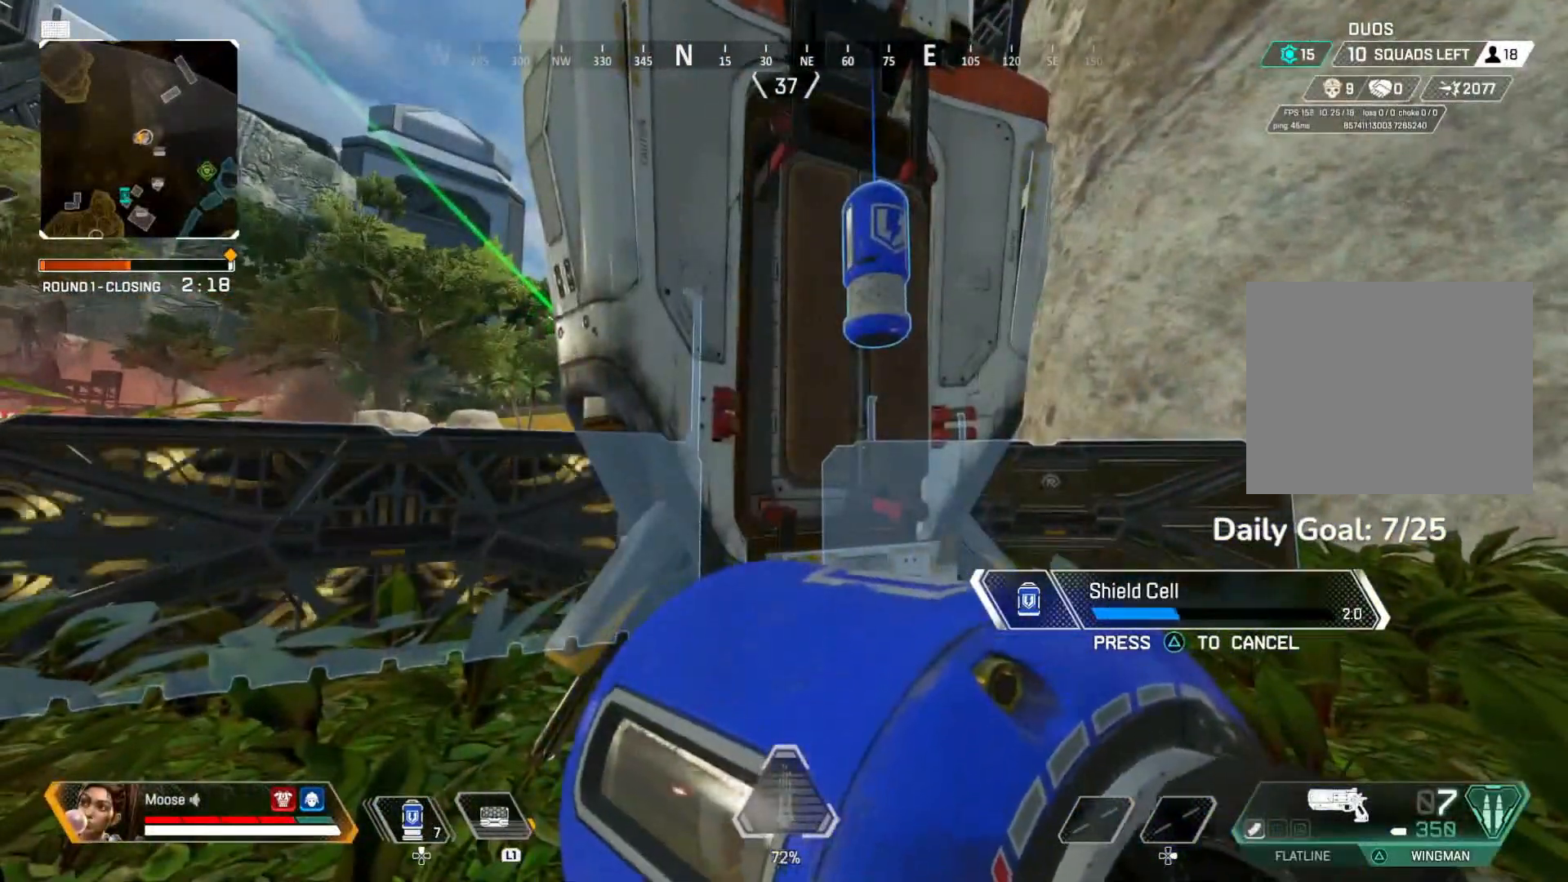
{"buttons": ["CROSS"], "left_stick": "left", "right_stick": "center", "events": [[83, "CROSS", "down"], [100, "left_stick", "left"], [183, "CROSS", "up"], [250, "CIRCLE", "down"], [350, "CIRCLE", "up"], [500, "CROSS", "down"]]}
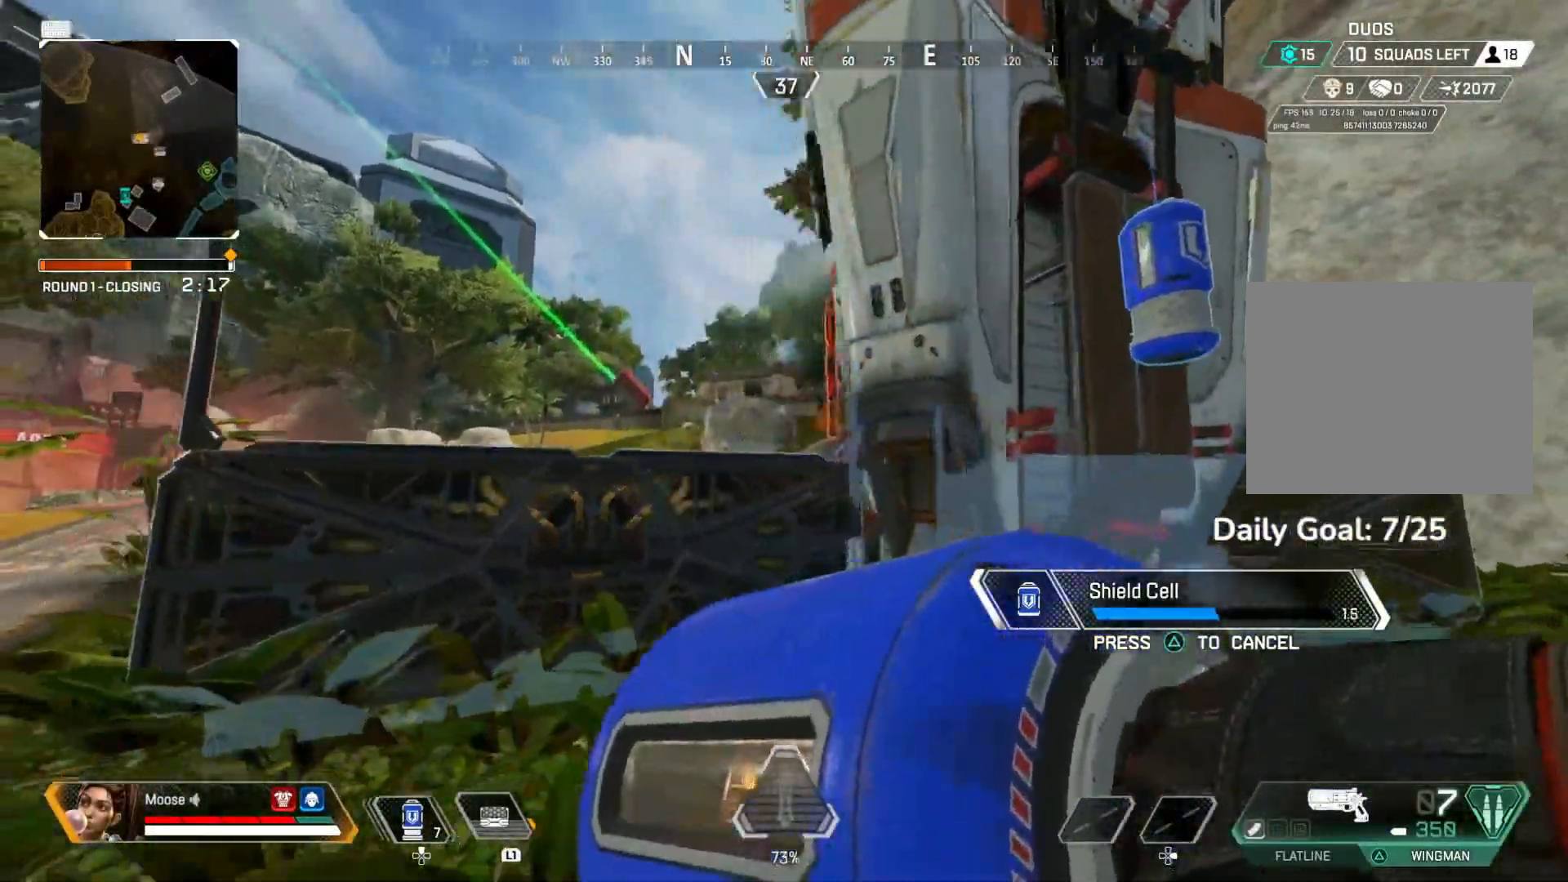
{"buttons": ["CROSS"], "left_stick": "left", "right_stick": "center", "events": [[100, "CROSS", "up"], [100, "left_stick", "center"], [150, "CIRCLE", "down"], [150, "left_stick", "right"], [217, "CIRCLE", "up"], [433, "CROSS", "down"], [450, "left_stick", "up-left"], [500, "left_stick", "left"]]}
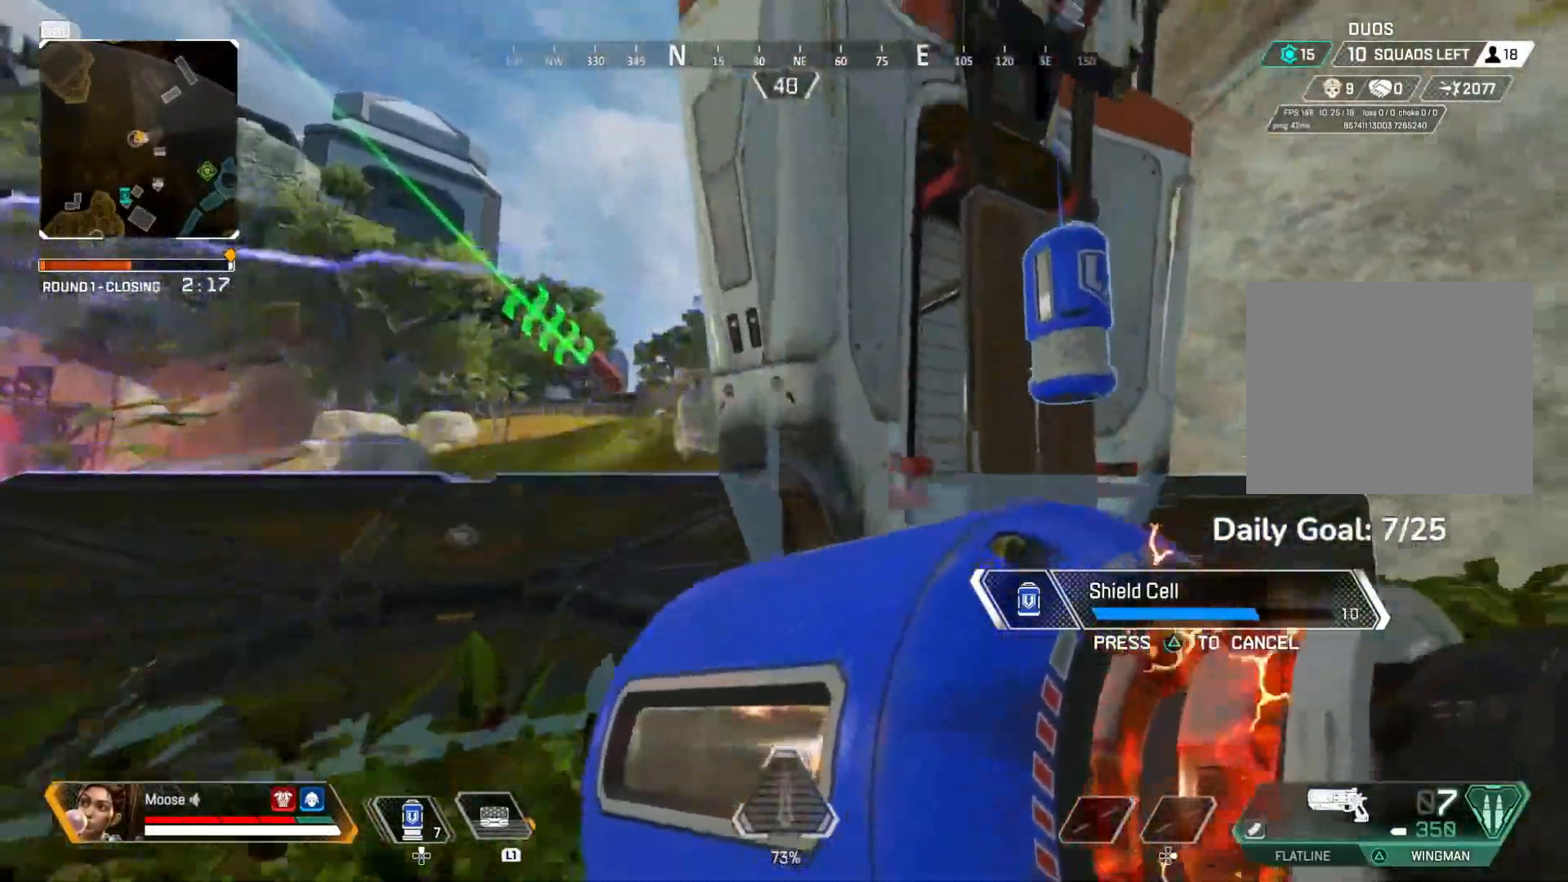
{"buttons": [], "left_stick": "left", "right_stick": "center", "events": [[50, "CROSS", "up"], [383, "CIRCLE", "down"], [467, "CIRCLE", "up"]]}
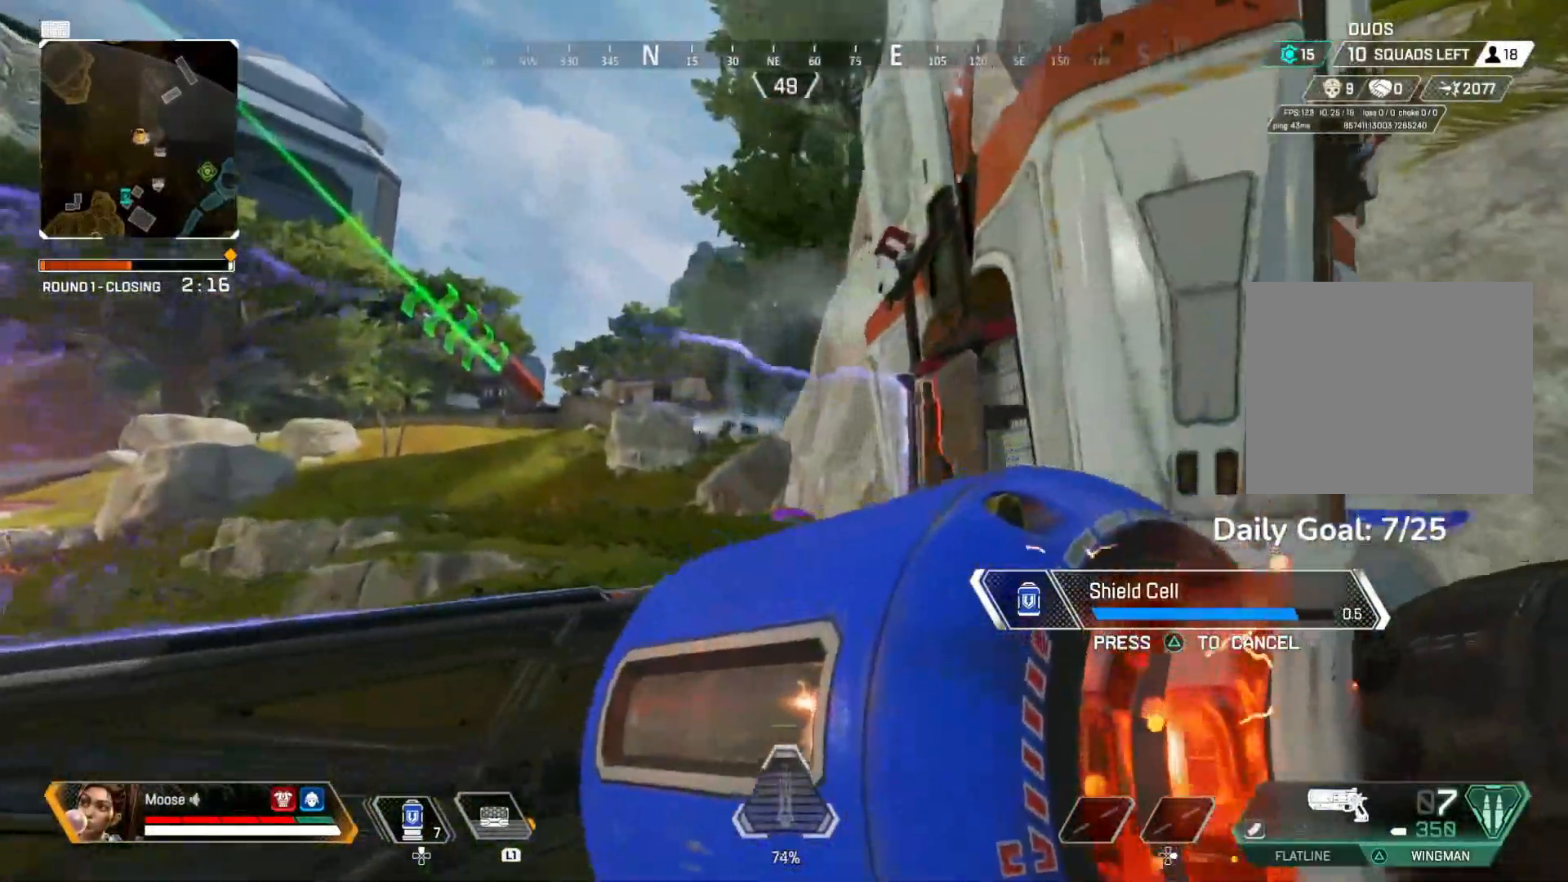
{"buttons": [], "left_stick": "right", "right_stick": "center", "events": [[50, "left_stick", "up-left"], [233, "CROSS", "down"], [300, "left_stick", "center"], [350, "CROSS", "up"], [350, "left_stick", "right"]]}
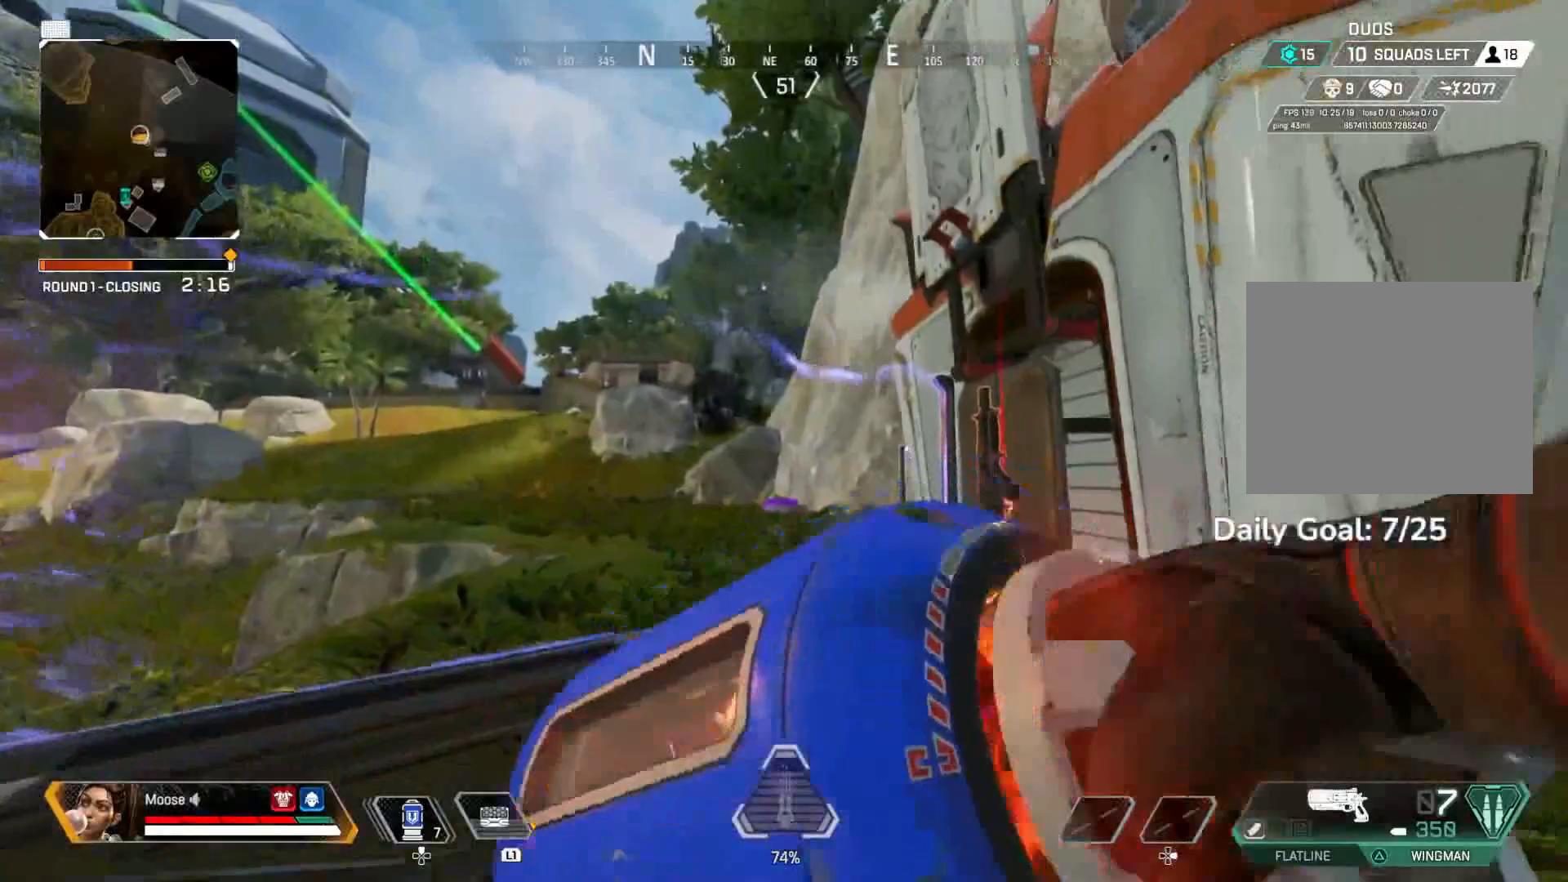
{"buttons": [], "left_stick": "center", "right_stick": "center", "events": [[350, "TRIANGLE", "down"], [400, "left_stick", "center"], [417, "TRIANGLE", "up"]]}
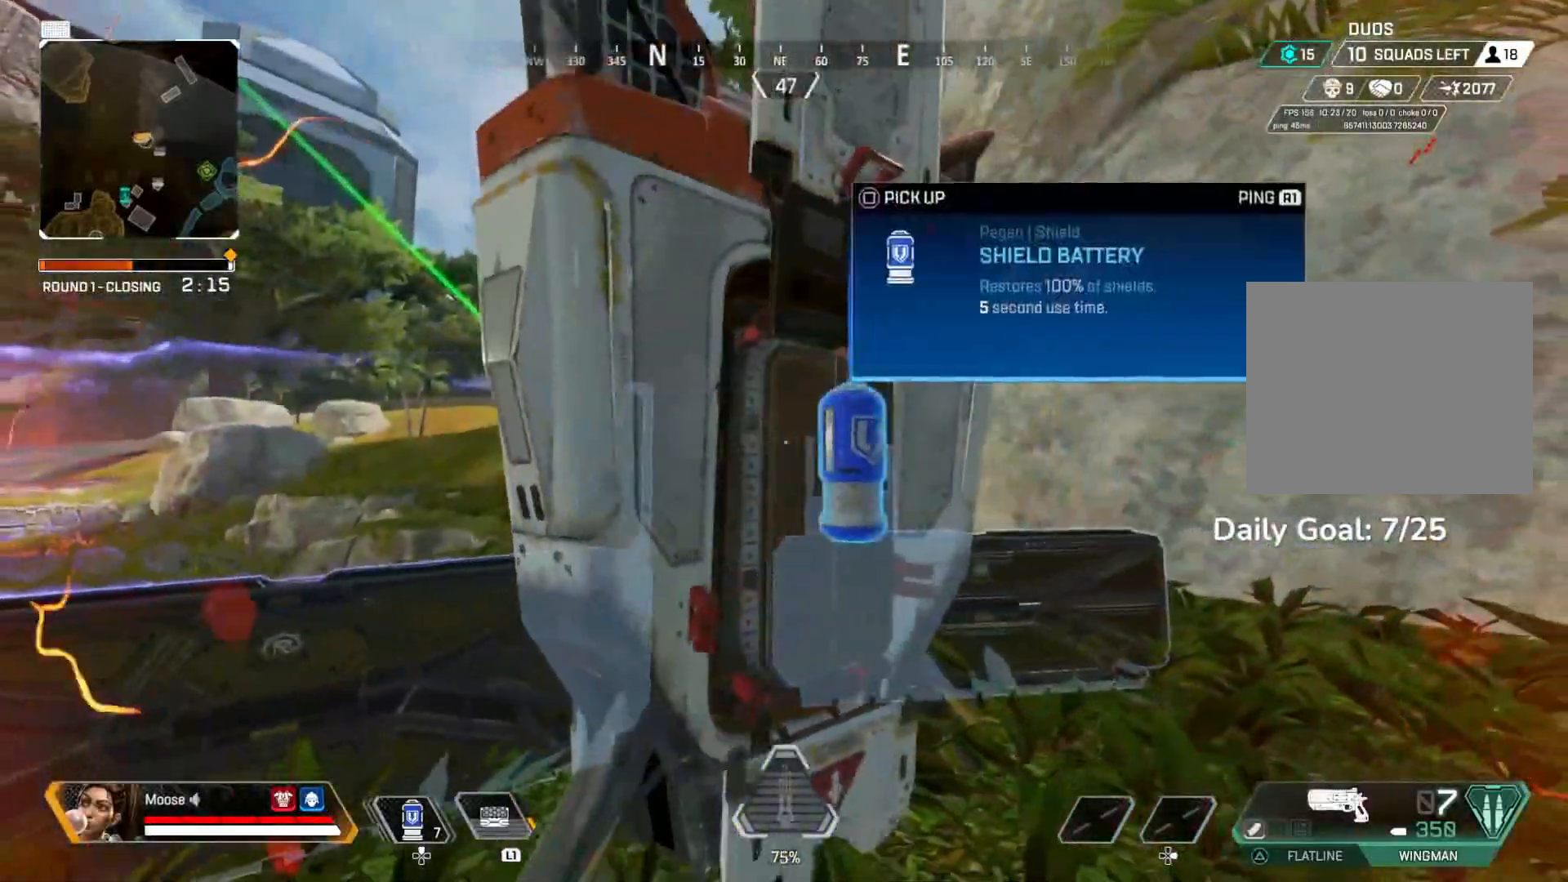
{"buttons": [], "left_stick": "center", "right_stick": "center", "events": []}
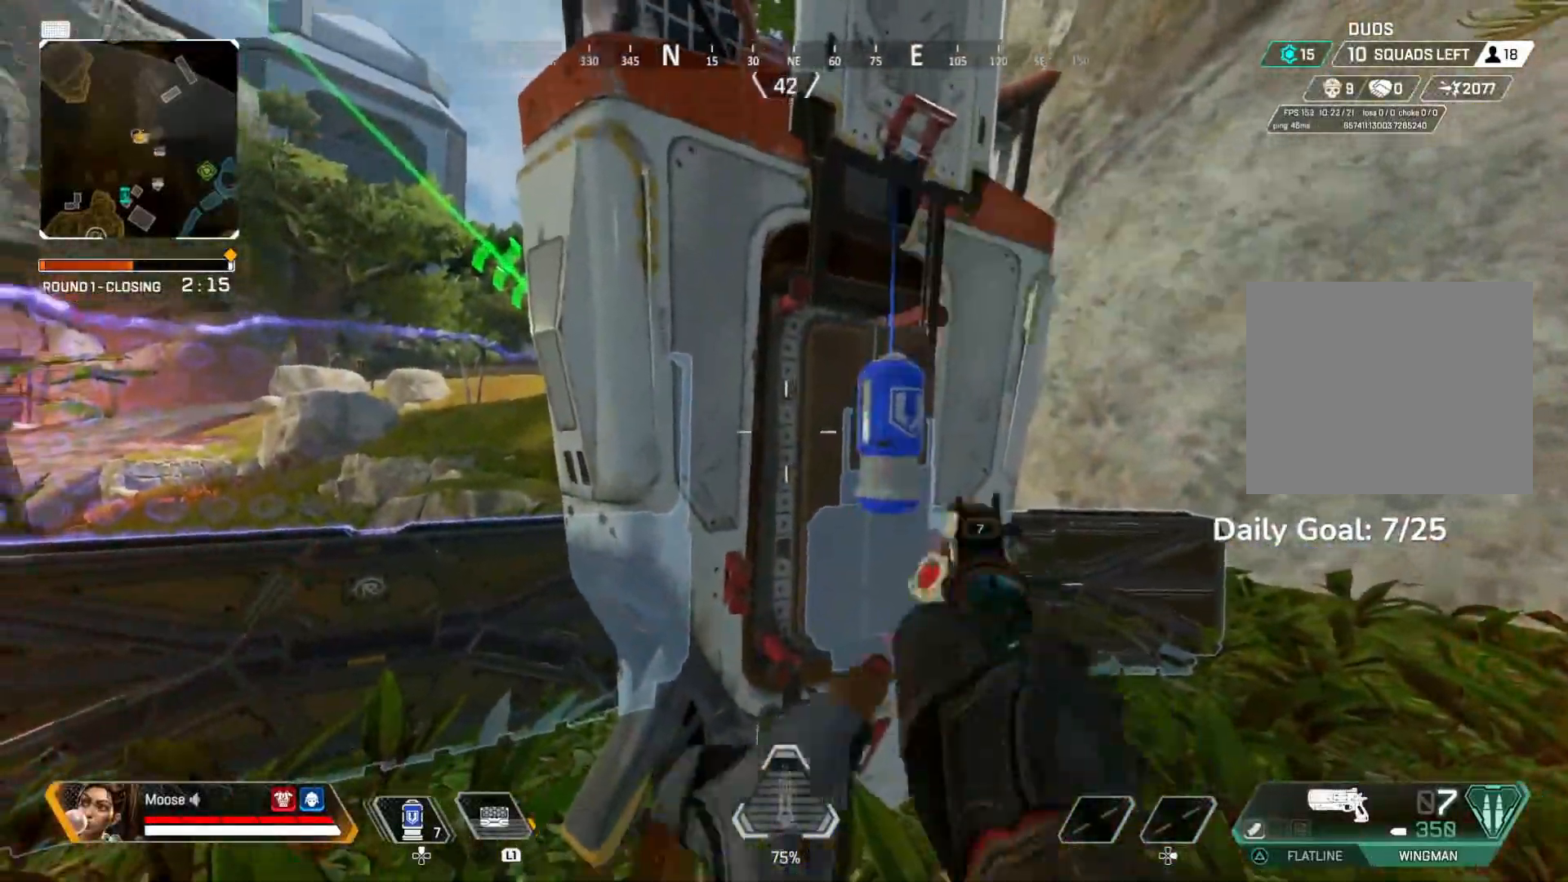
{"buttons": ["L2"], "left_stick": "right", "right_stick": "center", "events": [[83, "left_stick", "left"], [400, "left_stick", "right"], [467, "L2", "down"]]}
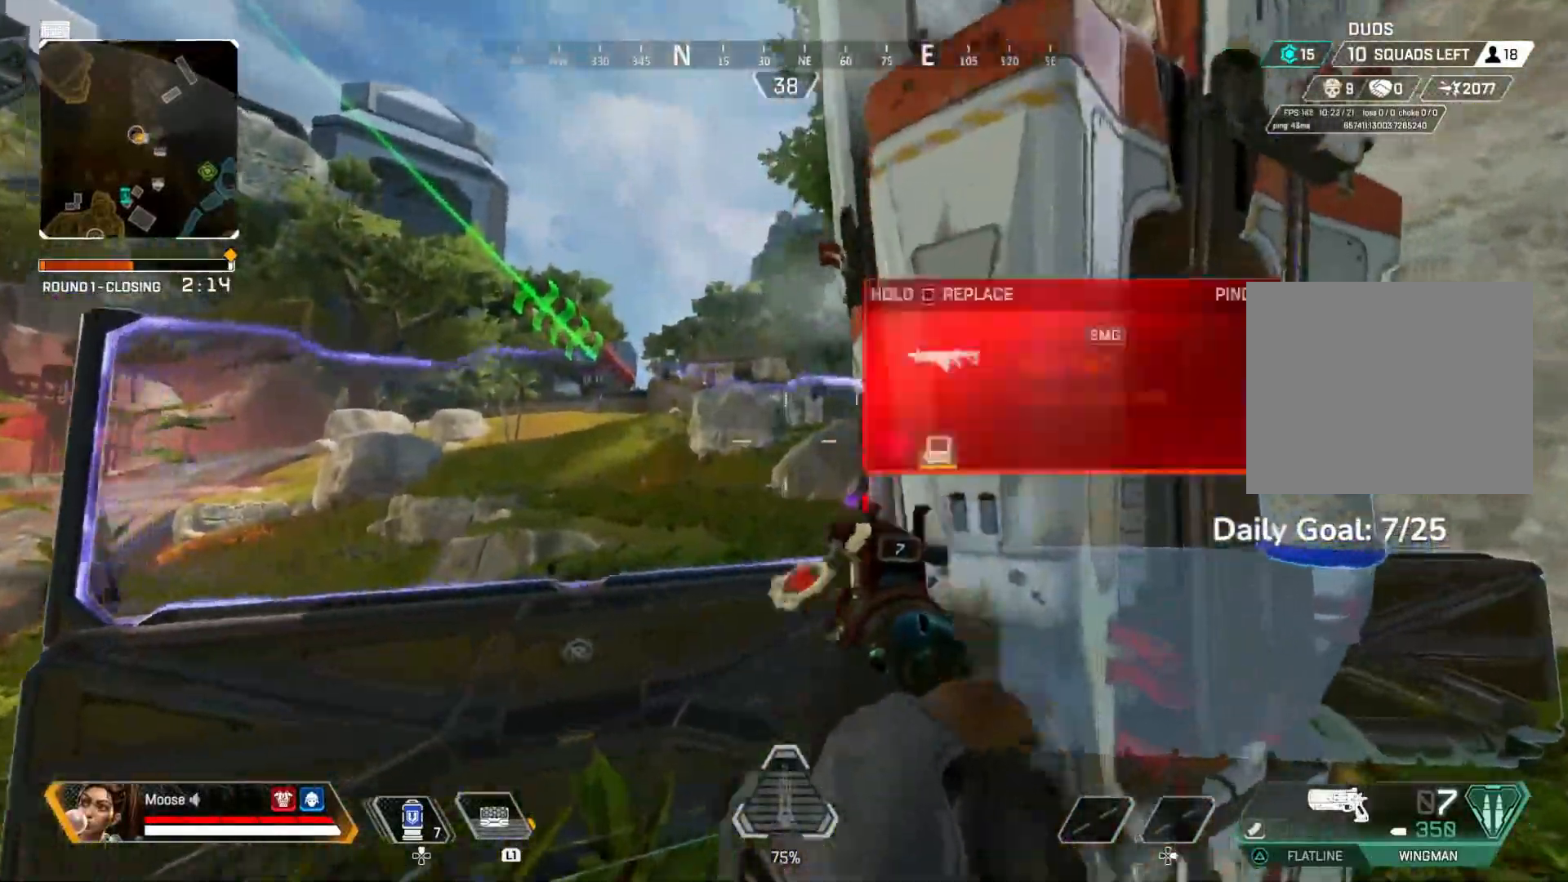
{"buttons": [], "left_stick": "center", "right_stick": "center", "events": [[100, "left_stick", "center"], [283, "L2", "up"], [283, "TRIANGLE", "down"], [283, "left_stick", "right"], [333, "TRIANGLE", "up"], [350, "CIRCLE", "down"], [400, "left_stick", "center"], [450, "CIRCLE", "up"]]}
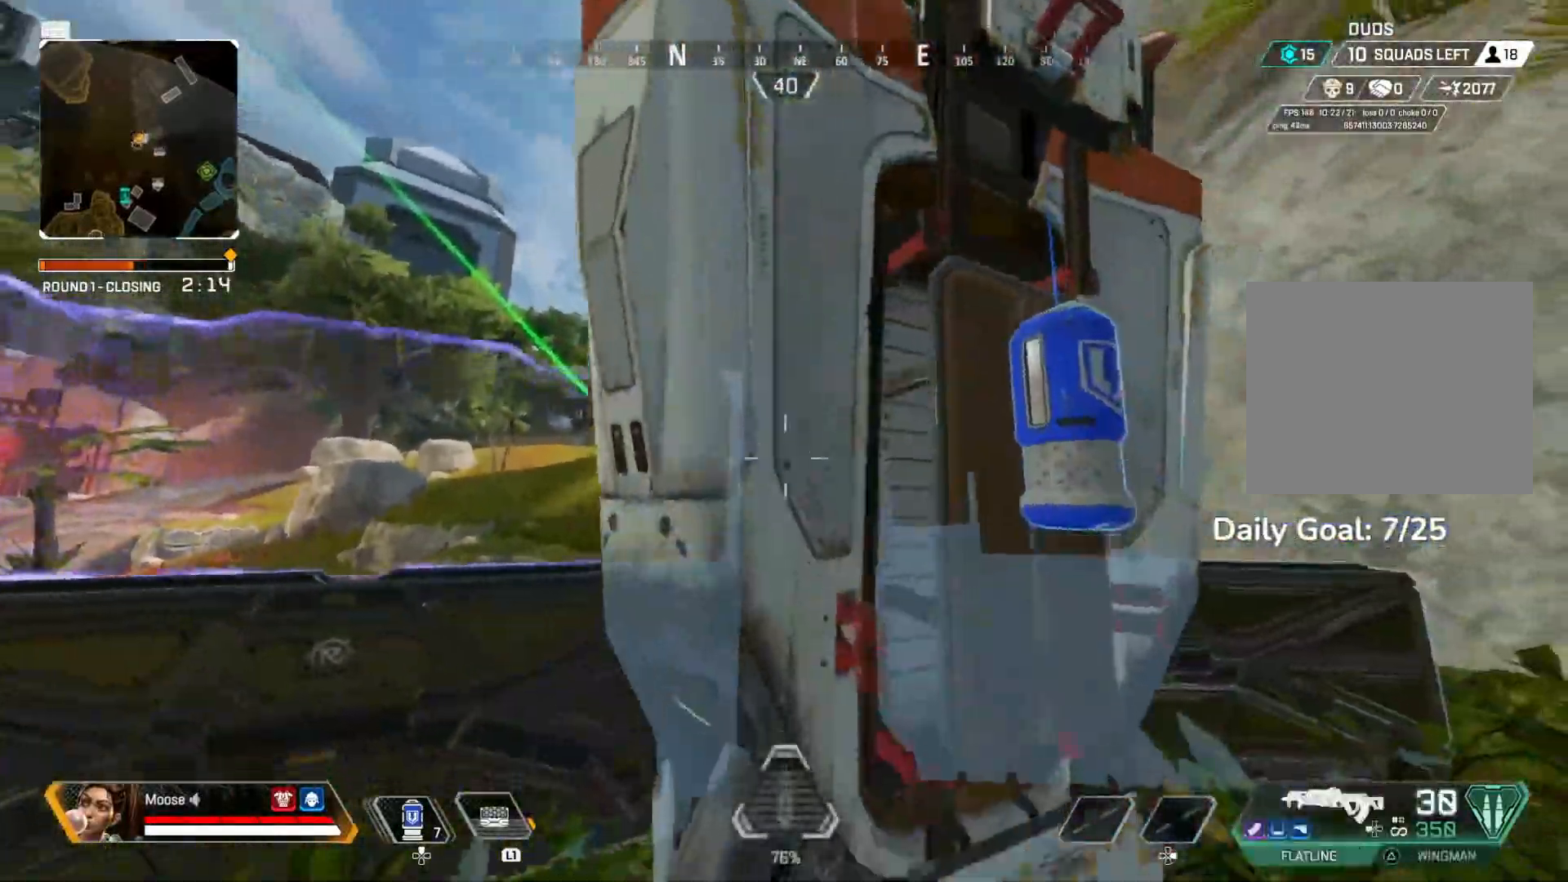
{"buttons": ["CROSS"], "left_stick": "right", "right_stick": "center", "events": [[367, "left_stick", "right"], [433, "CROSS", "down"]]}
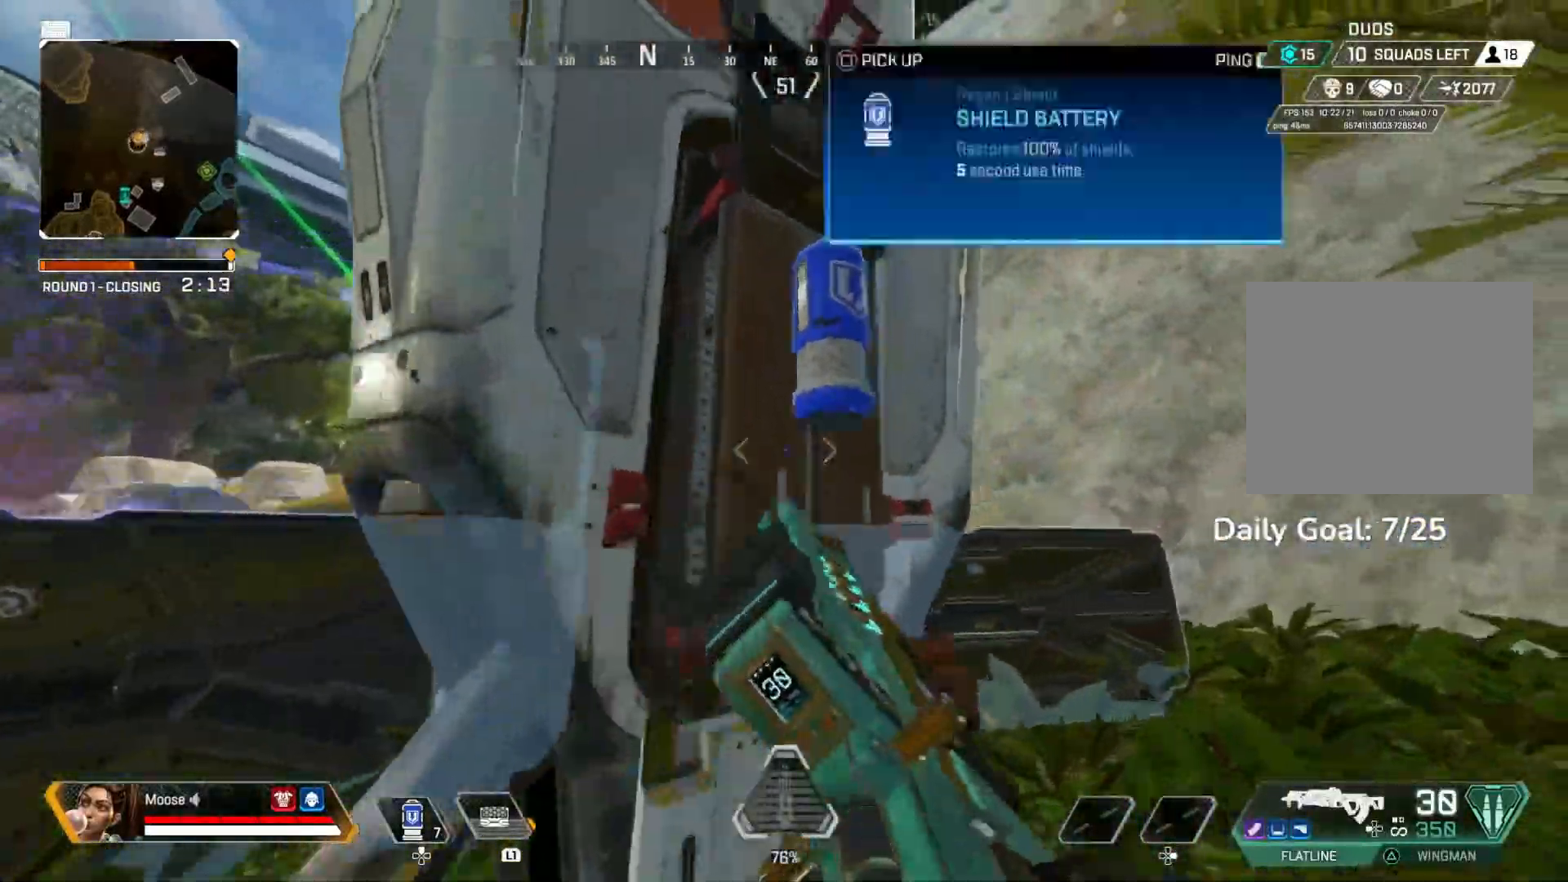
{"buttons": [], "left_stick": "center", "right_stick": "center", "events": [[67, "CROSS", "up"], [67, "left_stick", "center"], [167, "SQUARE", "down"], [217, "SQUARE", "up"], [383, "CIRCLE", "down"], [450, "CIRCLE", "up"]]}
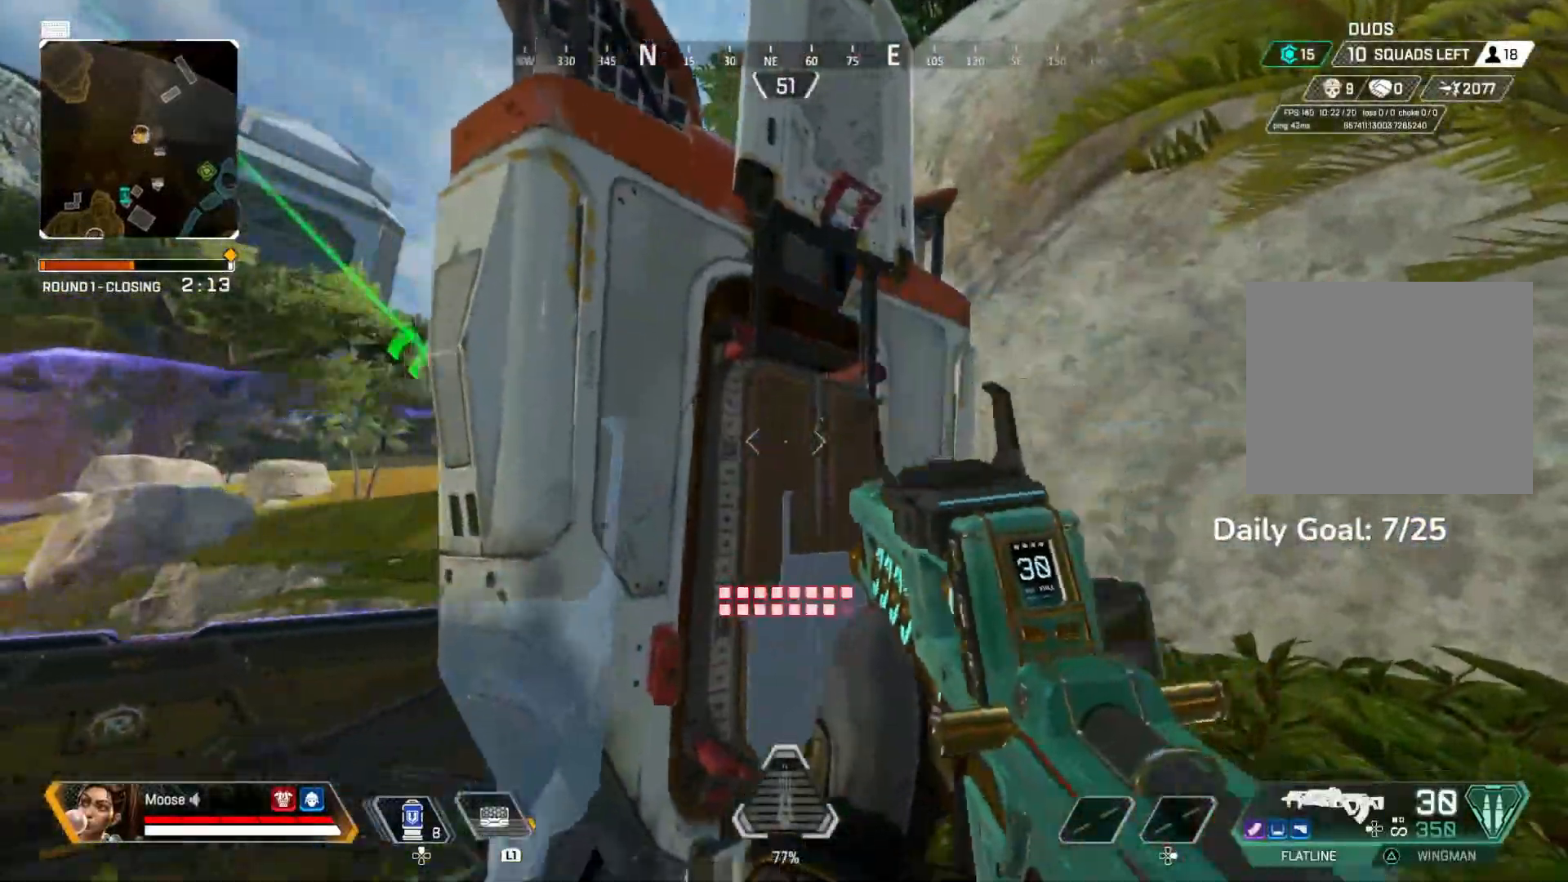
{"buttons": ["L2"], "left_stick": "right", "right_stick": "center", "events": [[17, "left_stick", "left"], [183, "CROSS", "down"], [267, "L2", "down"], [300, "CROSS", "up"], [367, "left_stick", "center"], [417, "left_stick", "right"]]}
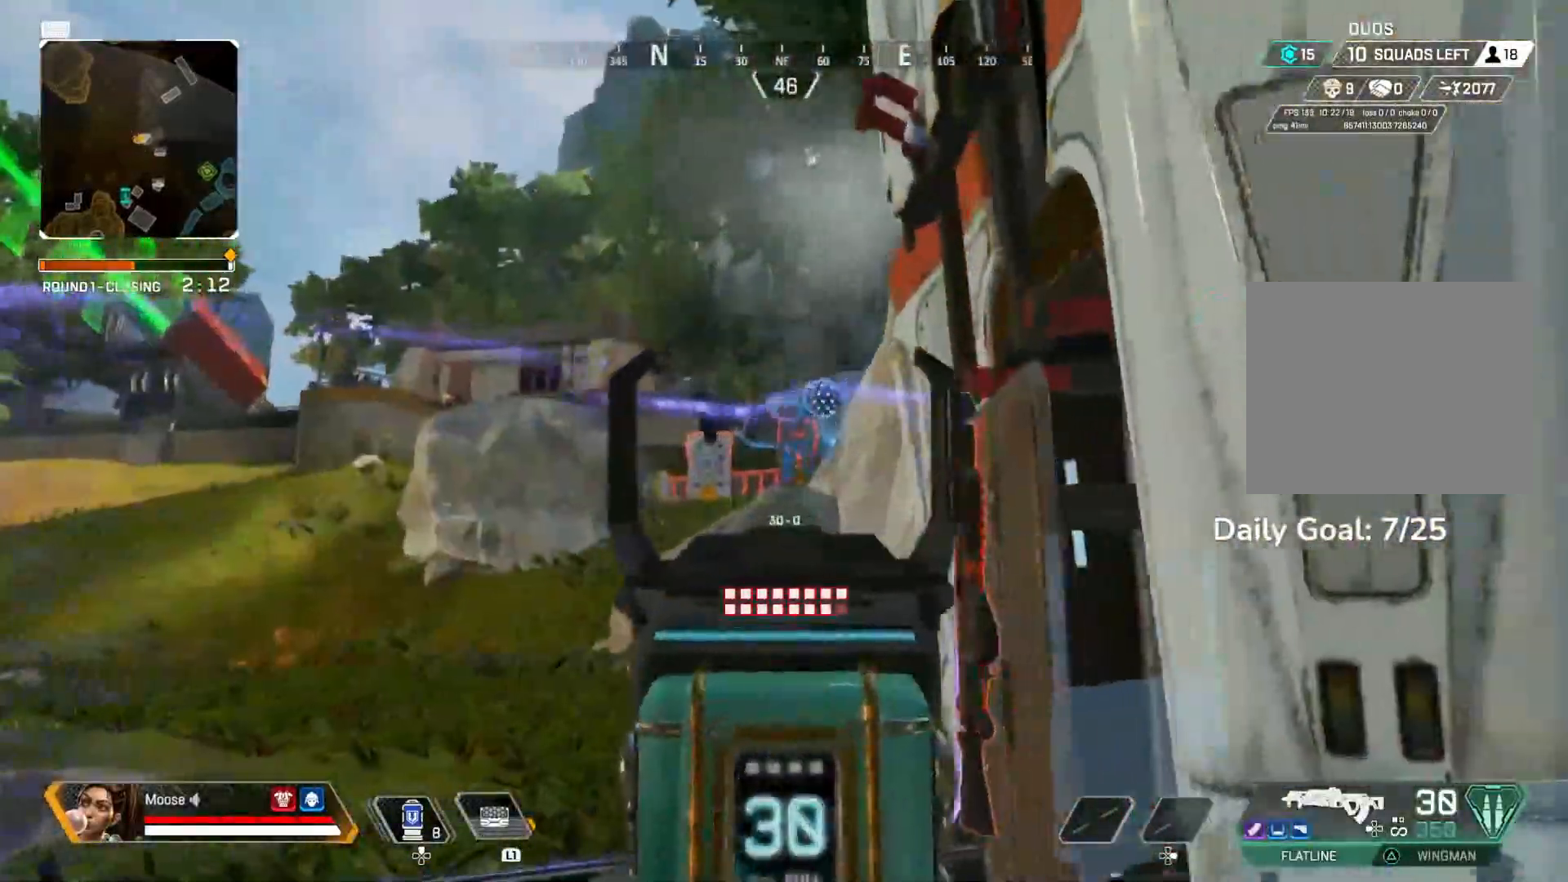
{"buttons": ["L2", "R2"], "left_stick": "center", "right_stick": "center", "events": [[17, "left_stick", "center"], [83, "left_stick", "left"], [283, "left_stick", "center"], [383, "left_stick", "right"], [467, "R2", "down"], [467, "left_stick", "center"]]}
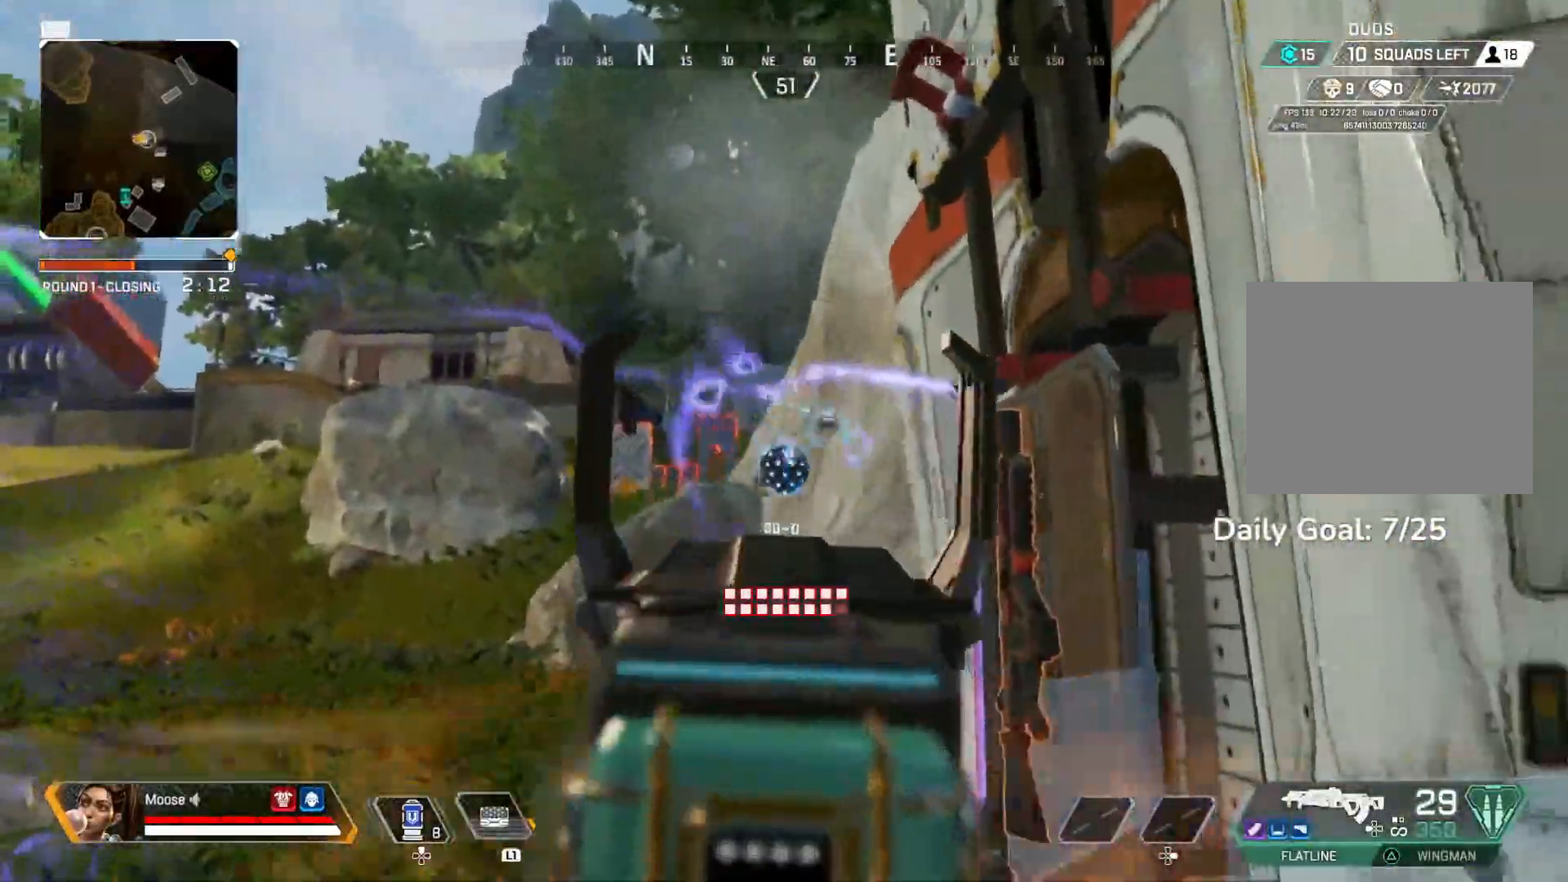
{"buttons": ["L2", "R2"], "left_stick": "center", "right_stick": "up-right", "events": [[17, "left_stick", "up-left"], [17, "right_stick", "down"], [200, "right_stick", "down-right"], [450, "left_stick", "center"], [483, "right_stick", "up-right"]]}
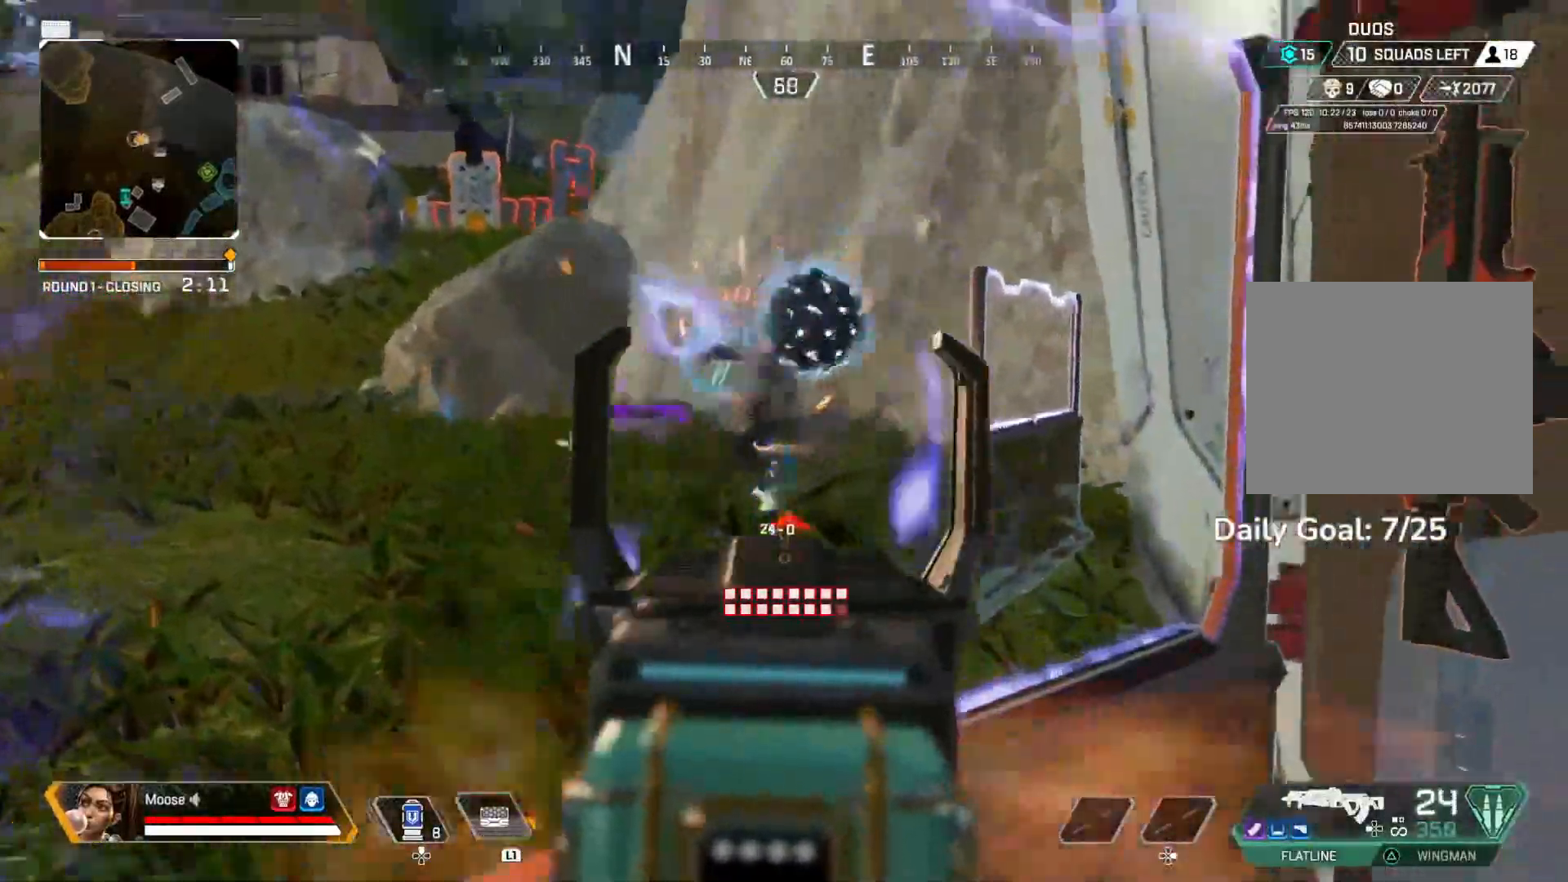
{"buttons": [], "left_stick": "right", "right_stick": "center", "events": [[267, "right_stick", "down"], [383, "left_stick", "right"], [383, "right_stick", "center"], [400, "R2", "up"], [450, "L2", "up"]]}
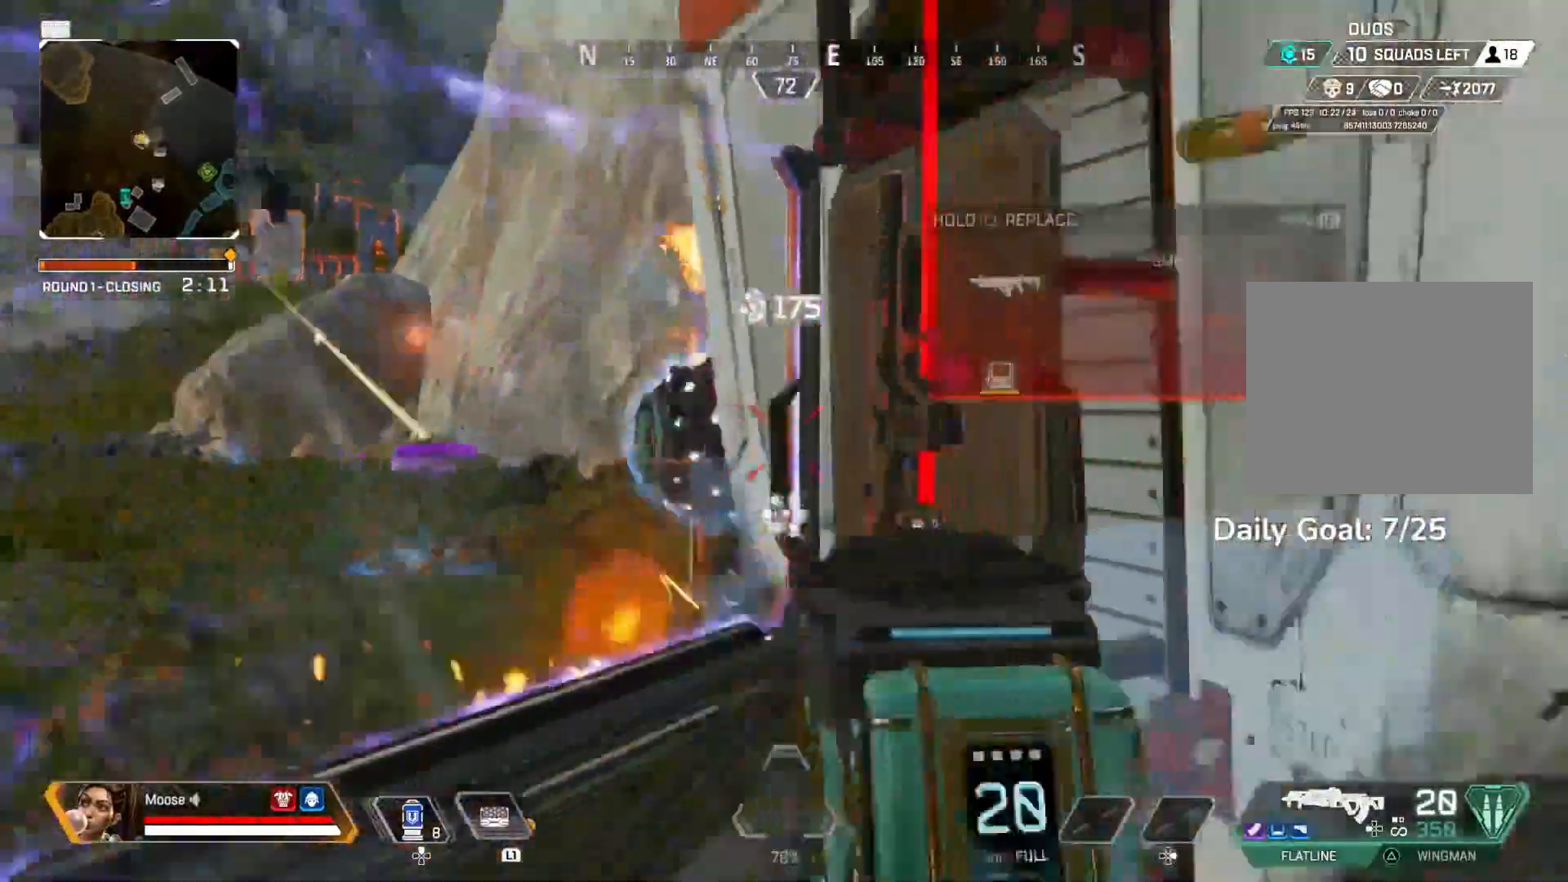
{"buttons": [], "left_stick": "up-right", "right_stick": "left", "events": [[133, "left_stick", "up-right"], [183, "CIRCLE", "down"], [183, "right_stick", "right"], [300, "CIRCLE", "up"], [317, "right_stick", "center"], [483, "right_stick", "left"]]}